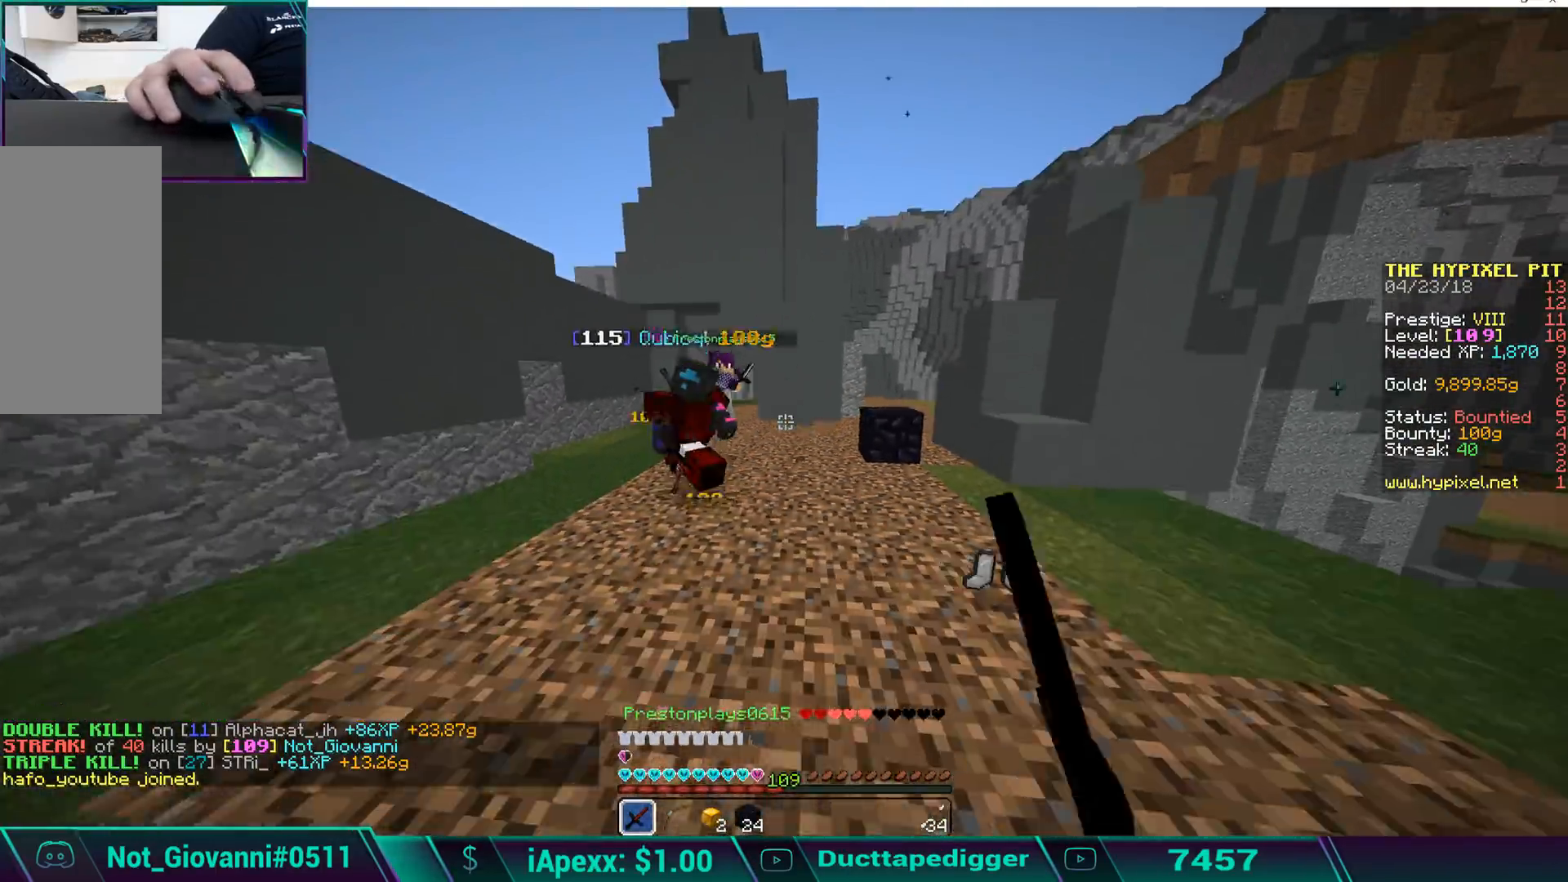
Gameplay with keyboard and mouse; each line is a JSON object with the keys and mouse buttons held at the frame after it. "events" lists presses ("down") and releases ("up") of "a", "d", "s", "space", "w", "mouse_left" and "mouse_right" between this image and that frame as [ms after this image, input, new state], when the widget could be followed in between. "mouse_left", "mouse_right" = the "left", "right" buttons of the "mouse" list. No other keys are recorded. Fast repeated clicks can show as one long hold. Mouse movement is not recorded.
{"keys": ["a", "w"], "mouse": [], "events": [[17, "w", "up"], [68, "w", "down"], [102, "mouse_left", "down"], [204, "mouse_left", "up"], [272, "mouse_left", "down"], [357, "mouse_left", "up"], [408, "a", "down"]]}
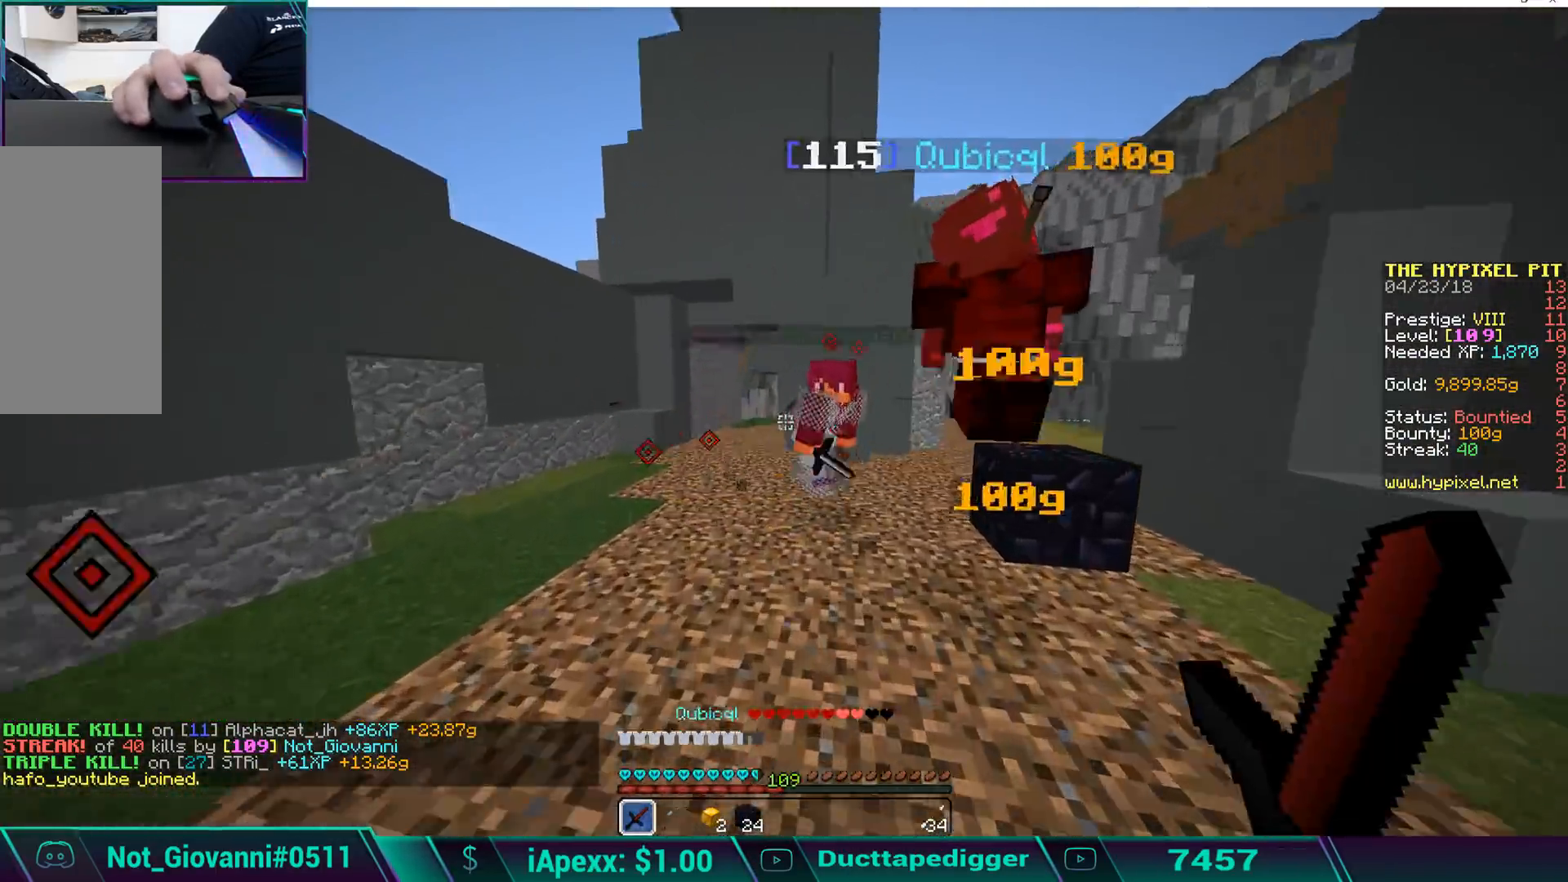
{"keys": ["w"], "mouse": [], "events": [[51, "mouse_left", "down"], [51, "w", "up"], [102, "mouse_left", "up"], [102, "w", "down"], [204, "mouse_left", "down"], [255, "mouse_left", "up"], [357, "mouse_left", "down"], [408, "a", "up"], [408, "mouse_left", "up"]]}
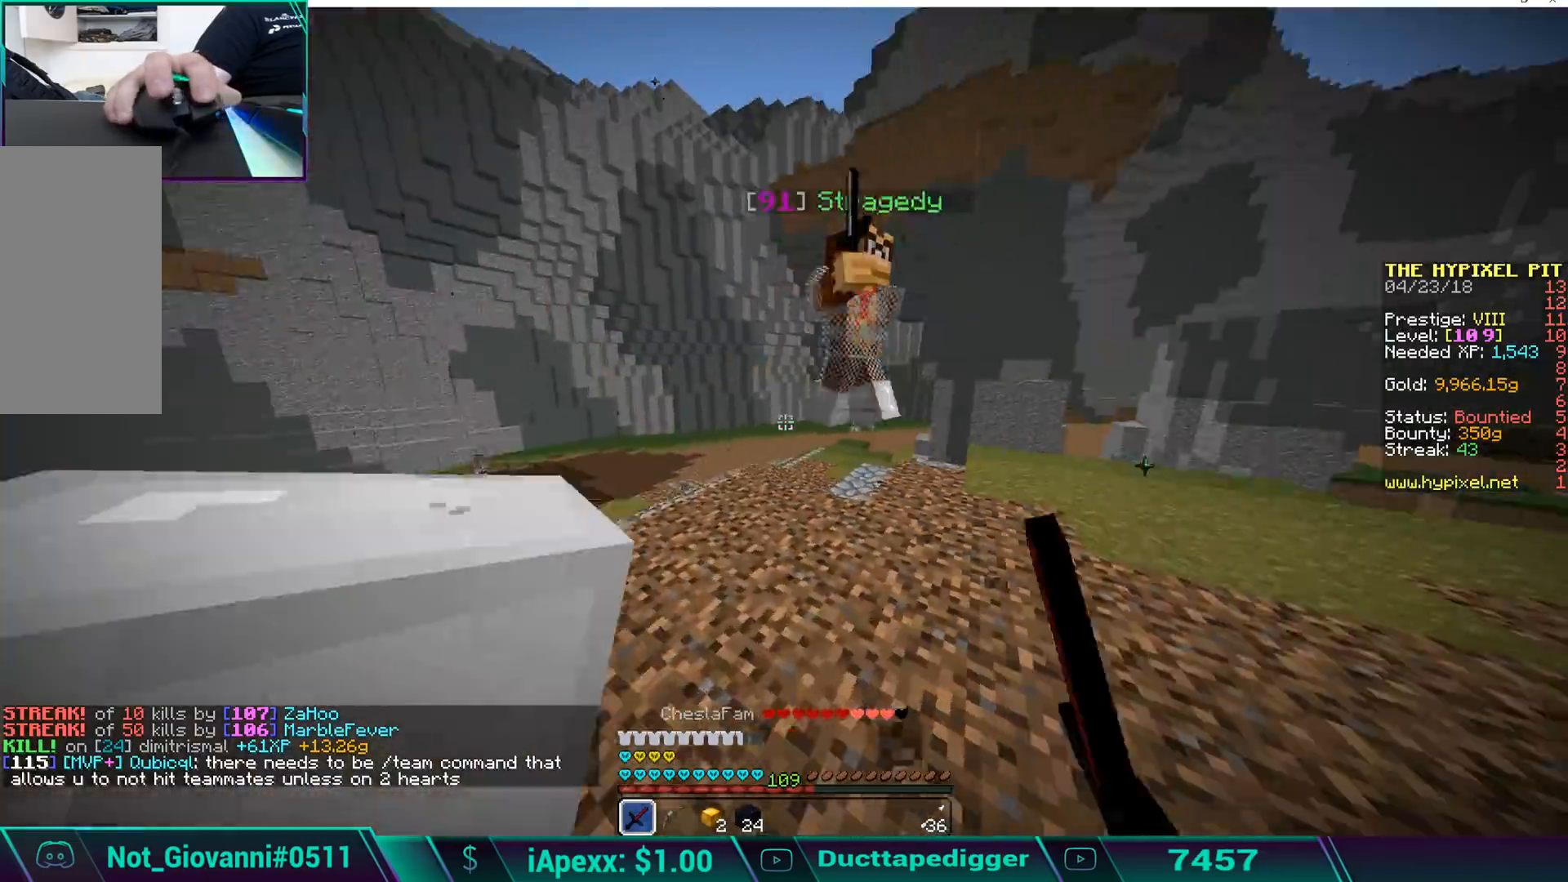
{"keys": ["d"], "mouse": ["left"], "events": [[17, "mouse_left", "down"], [68, "d", "down"], [68, "mouse_left", "up"], [170, "mouse_left", "down"], [221, "mouse_left", "up"], [272, "mouse_left", "down"], [374, "mouse_left", "up"], [374, "w", "up"], [408, "mouse_left", "down"], [408, "w", "down"], [459, "w", "up"]]}
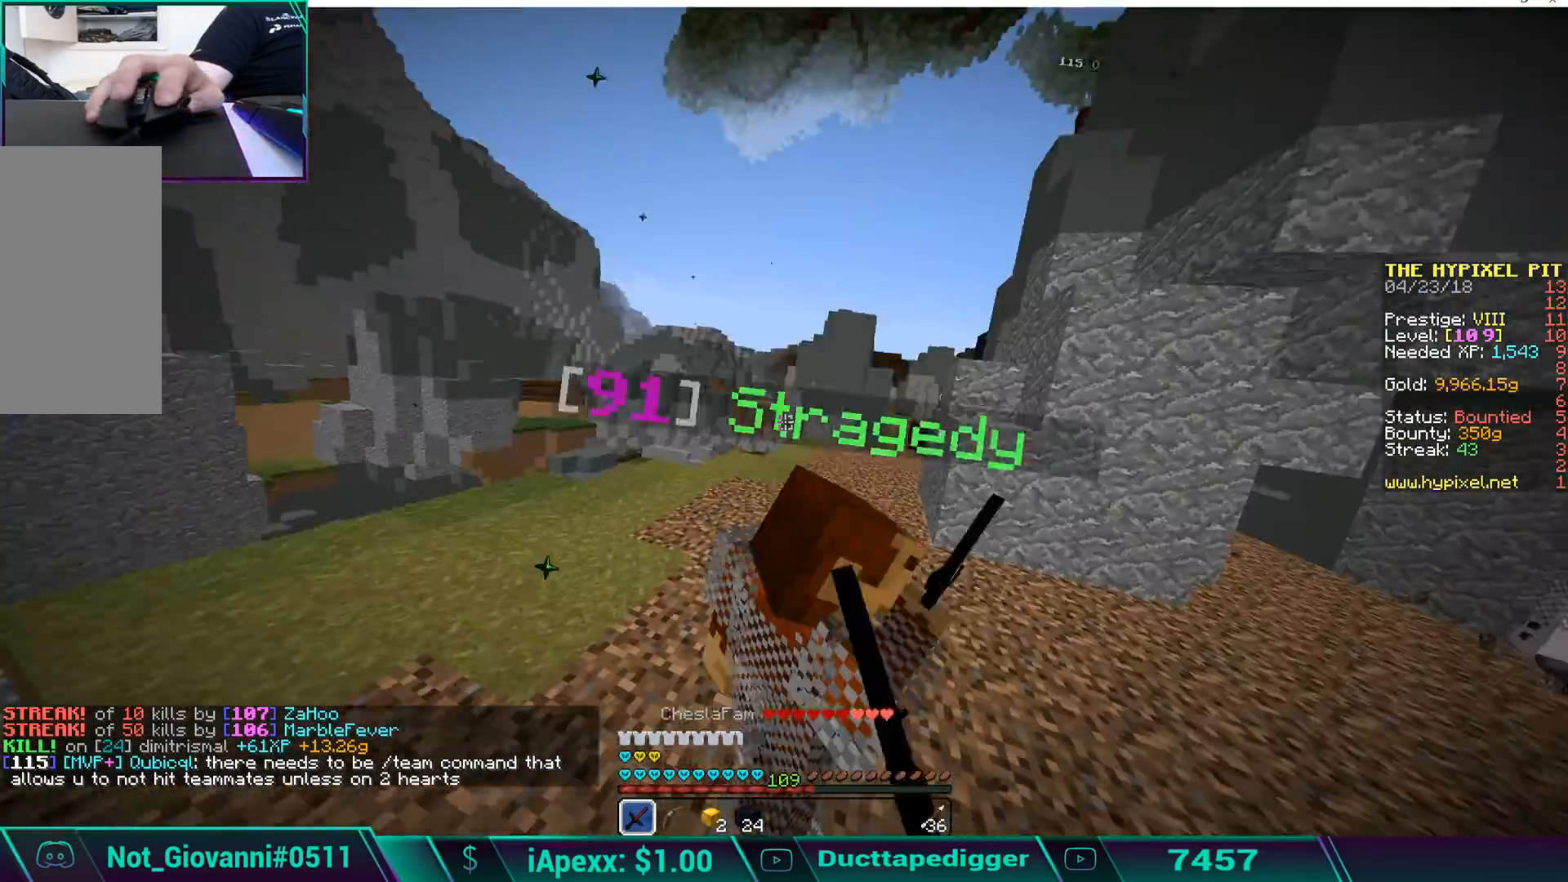
{"keys": ["w"], "mouse": ["left"], "events": [[17, "mouse_left", "up"], [85, "mouse_left", "down"], [136, "mouse_left", "up"], [187, "mouse_left", "down"], [221, "mouse_left", "up"], [272, "w", "down"], [323, "mouse_left", "down"], [374, "mouse_left", "up"], [425, "d", "up"], [425, "mouse_left", "down"]]}
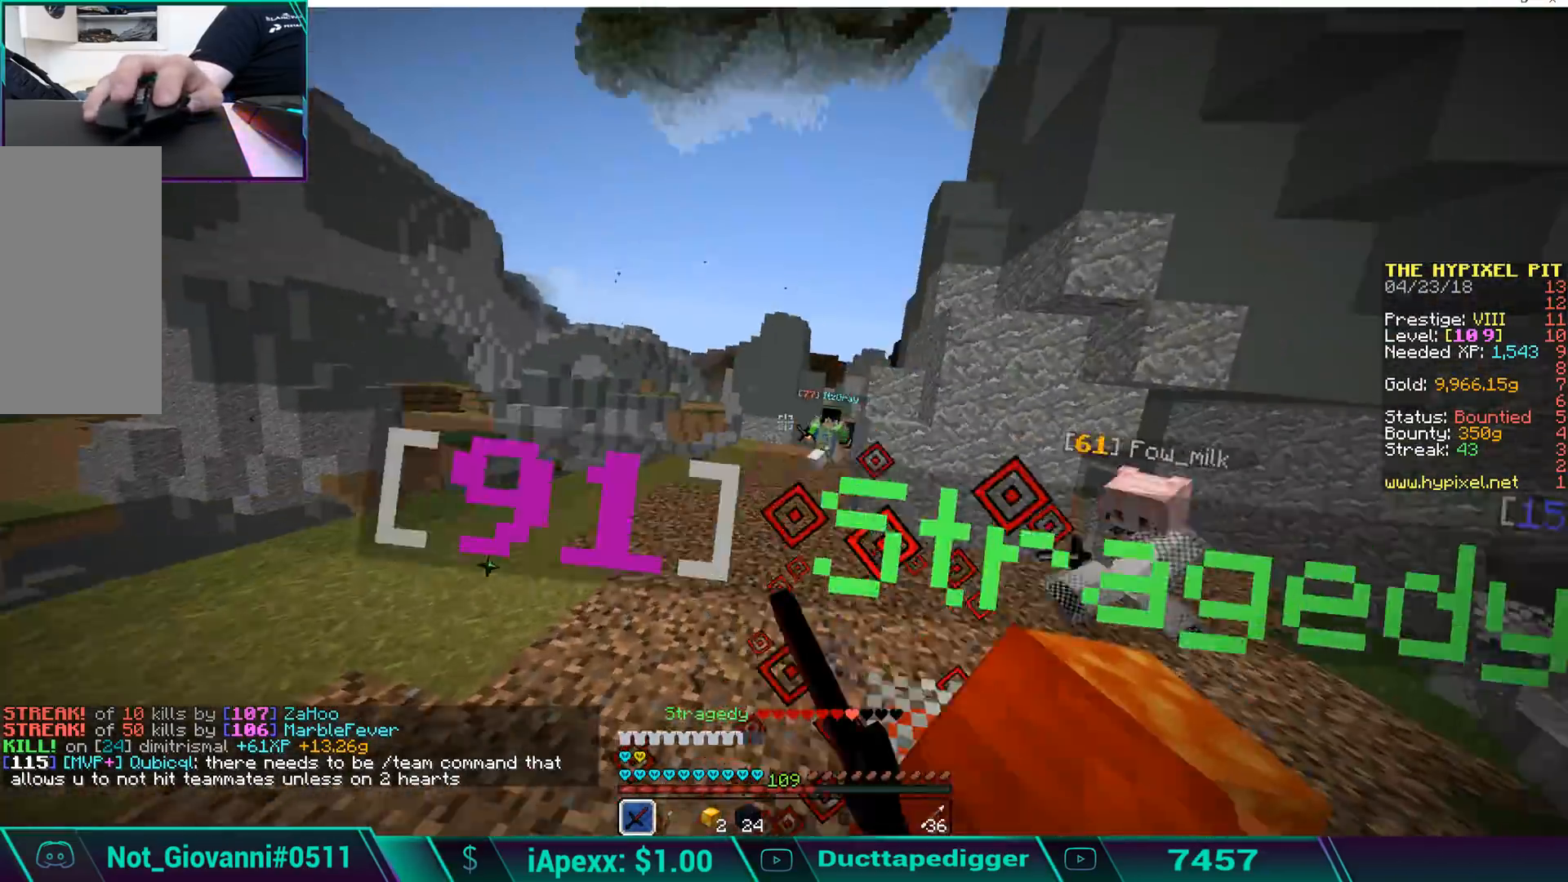
{"keys": ["a", "s"], "mouse": [], "events": [[34, "mouse_left", "up"], [85, "mouse_left", "down"], [187, "mouse_left", "up"], [238, "mouse_left", "down"], [255, "a", "down"], [323, "mouse_left", "up"], [374, "mouse_left", "down"], [374, "w", "up"], [408, "mouse_left", "up"], [459, "s", "down"]]}
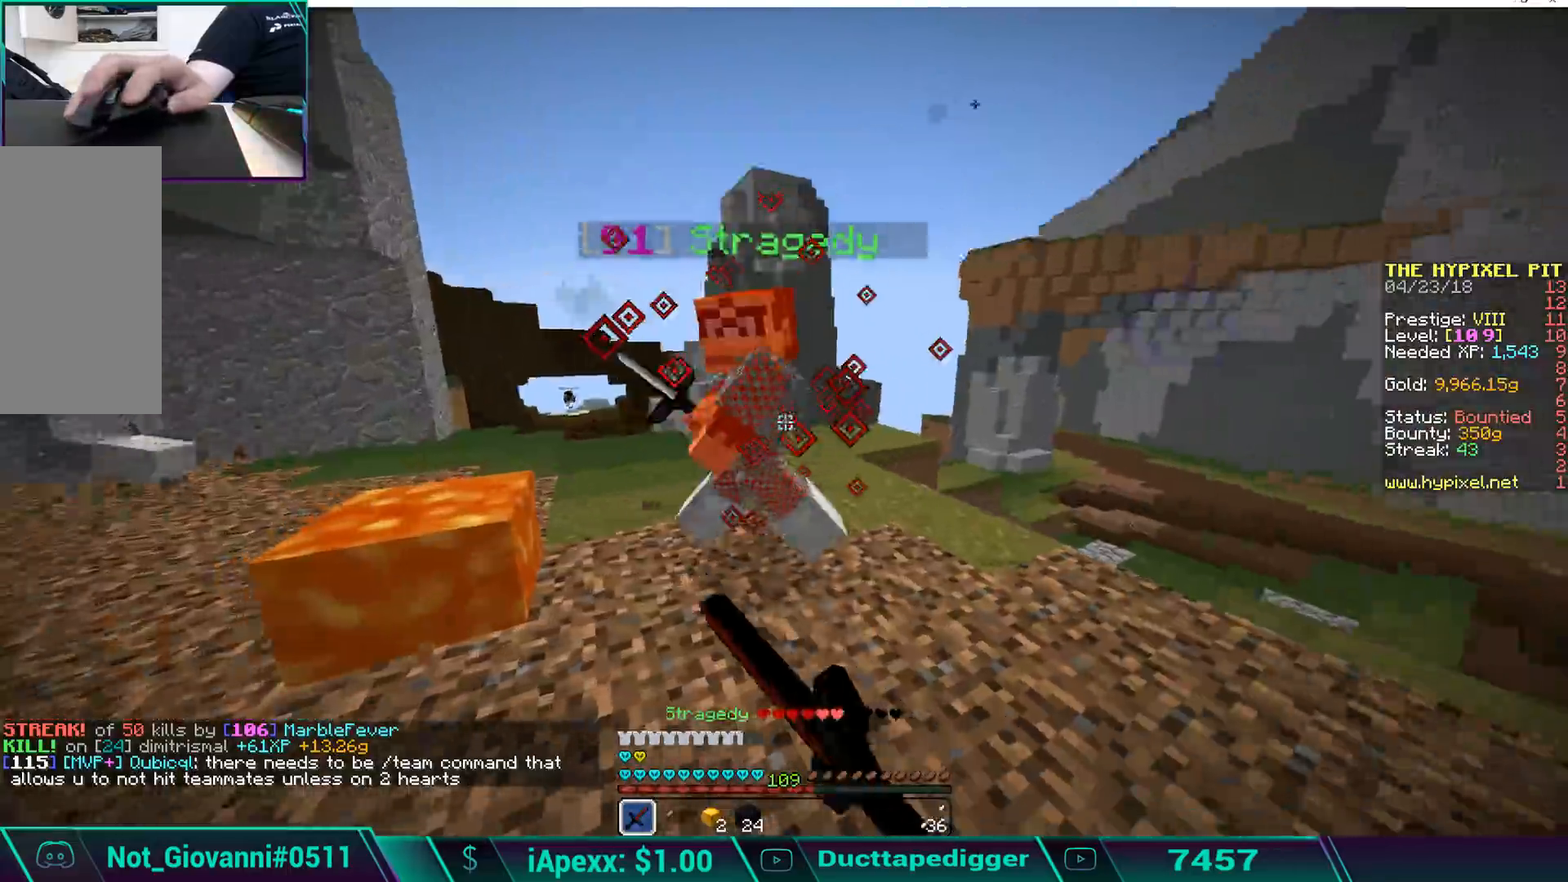
{"keys": ["w"], "mouse": [], "events": [[17, "mouse_left", "down"], [68, "d", "down"], [68, "mouse_left", "up"], [68, "s", "up"], [119, "a", "up"], [119, "mouse_left", "down"], [221, "mouse_left", "up"], [221, "w", "down"], [272, "mouse_left", "down"], [374, "mouse_left", "up"], [425, "d", "up"], [425, "mouse_left", "down"], [493, "mouse_left", "up"]]}
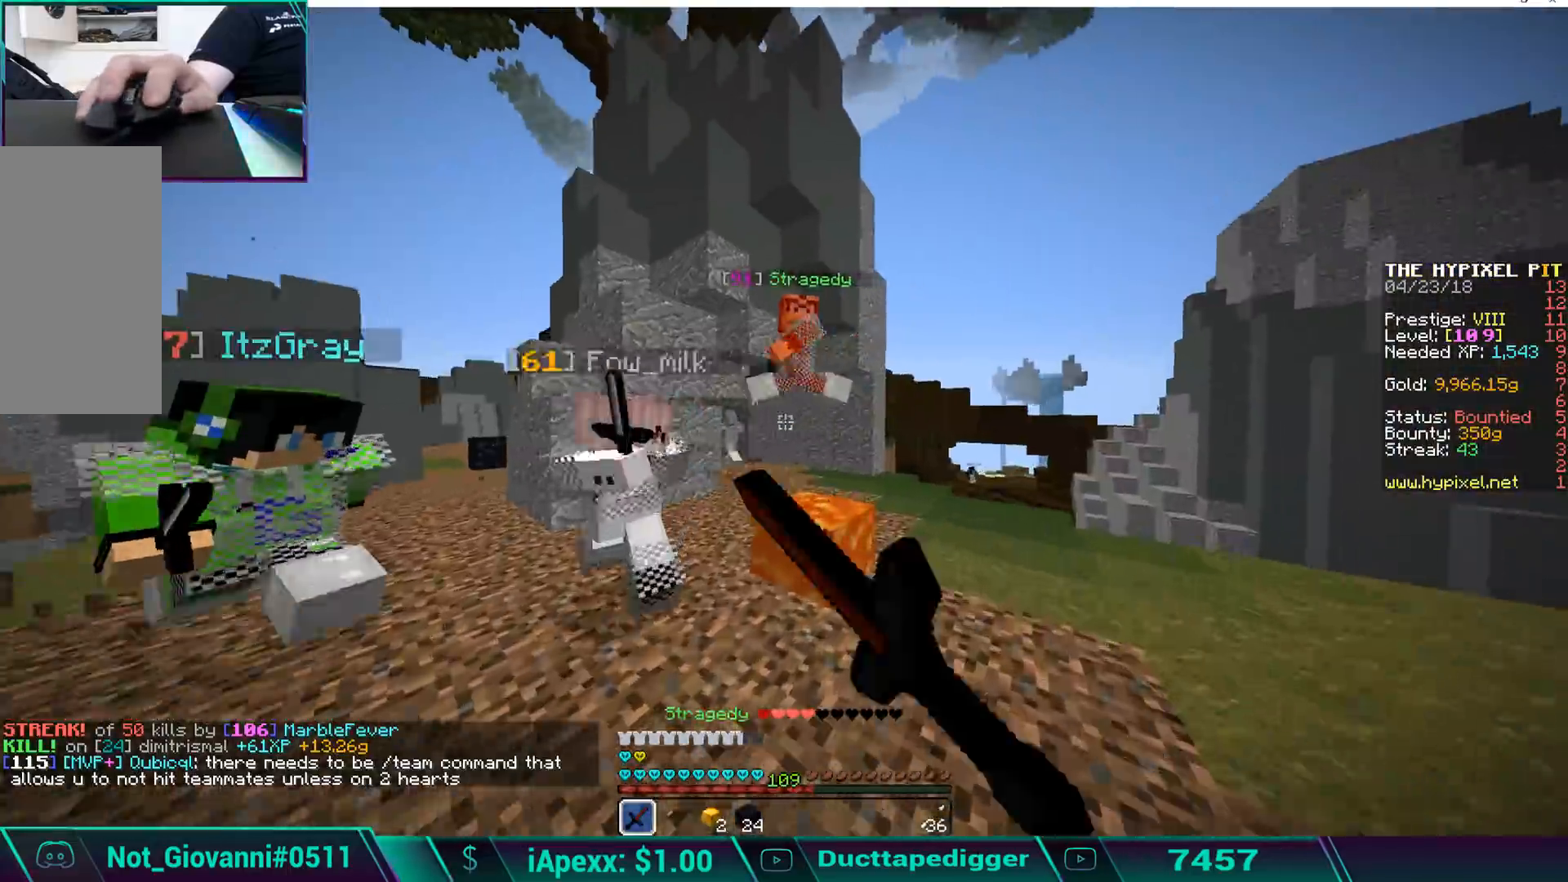
{"keys": ["d", "w"], "mouse": [], "events": [[85, "d", "down"], [204, "mouse_left", "down"], [272, "mouse_left", "up"], [357, "mouse_left", "down"], [425, "mouse_left", "up"]]}
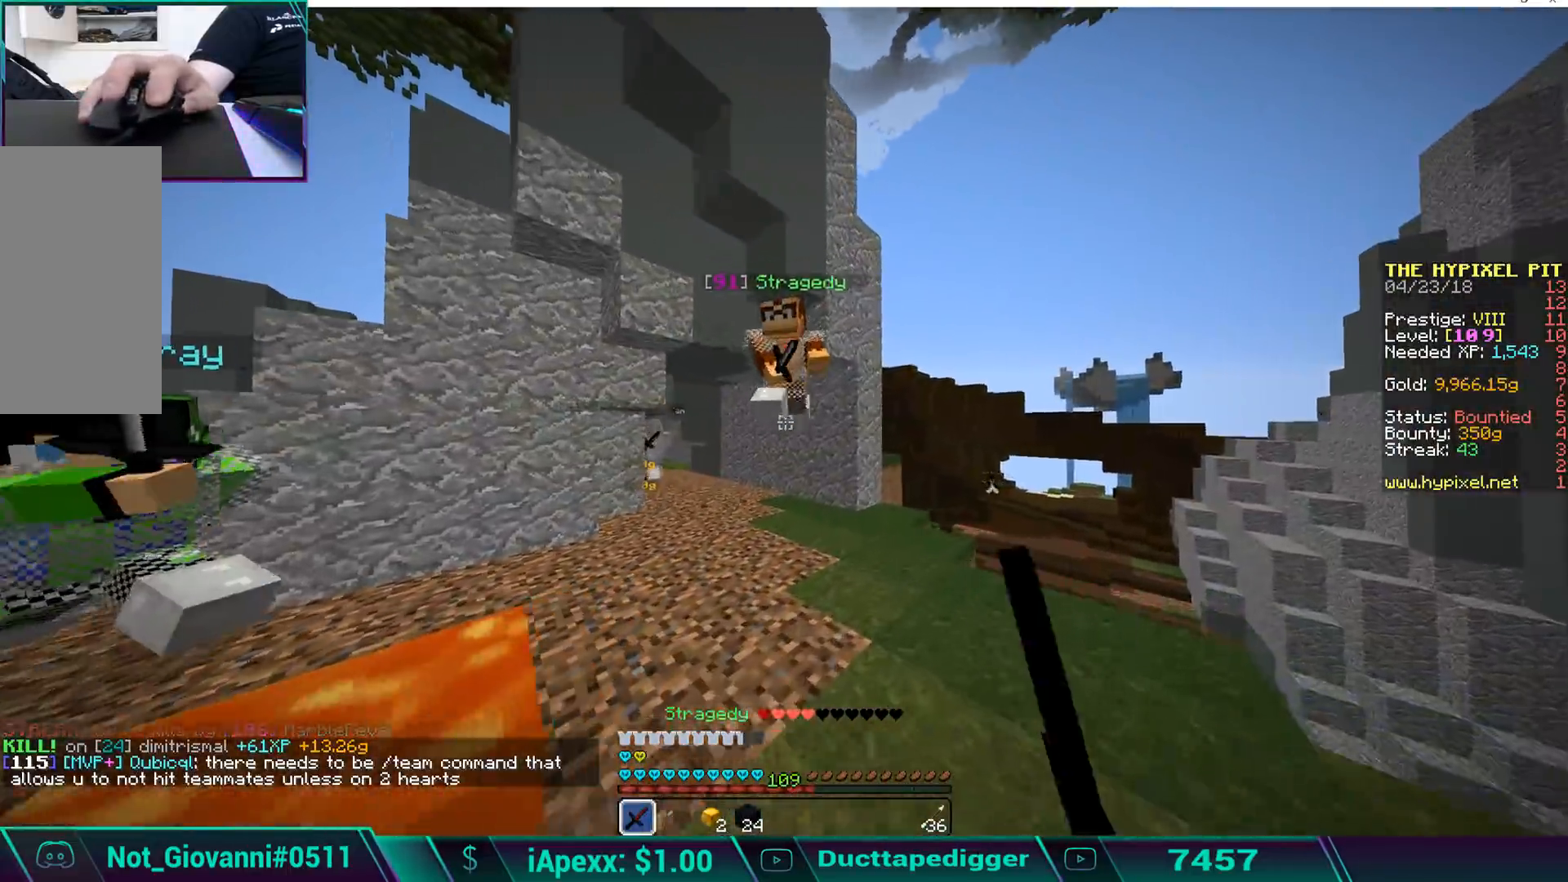
{"keys": ["w"], "mouse": ["left"], "events": [[17, "mouse_left", "down"], [85, "mouse_left", "up"], [289, "d", "up"], [289, "mouse_left", "down"], [391, "mouse_left", "up"], [442, "mouse_left", "down"]]}
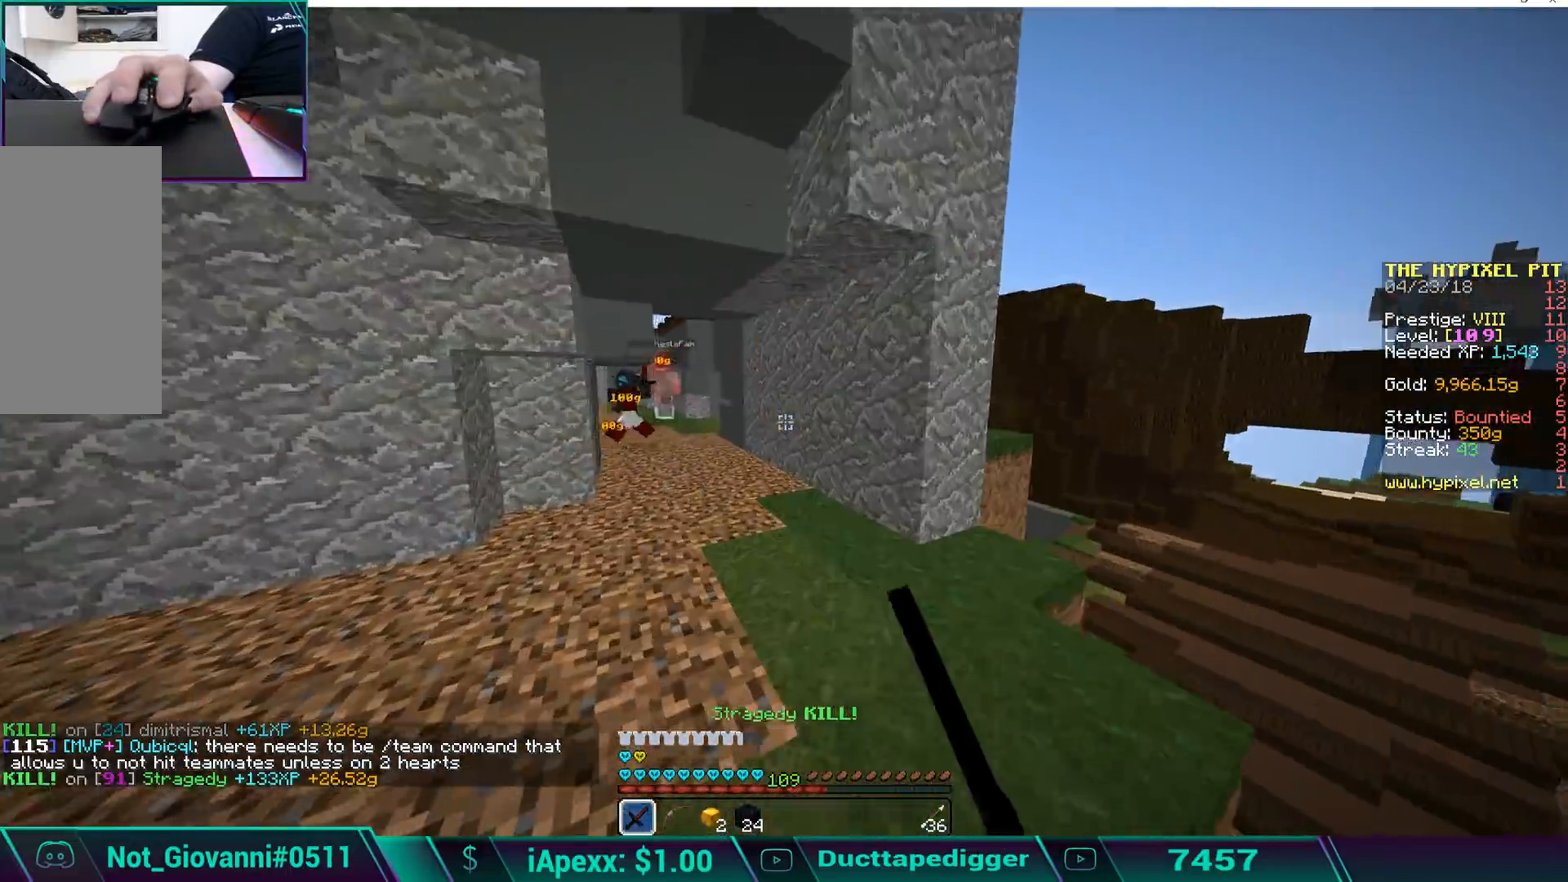
{"keys": ["w"], "mouse": [], "events": [[17, "mouse_left", "up"], [68, "mouse_left", "down"], [102, "d", "down"], [187, "d", "up"], [187, "mouse_left", "up"], [205, "mouse_left", "down"], [307, "mouse_left", "up"], [358, "mouse_left", "down"], [460, "mouse_left", "up"]]}
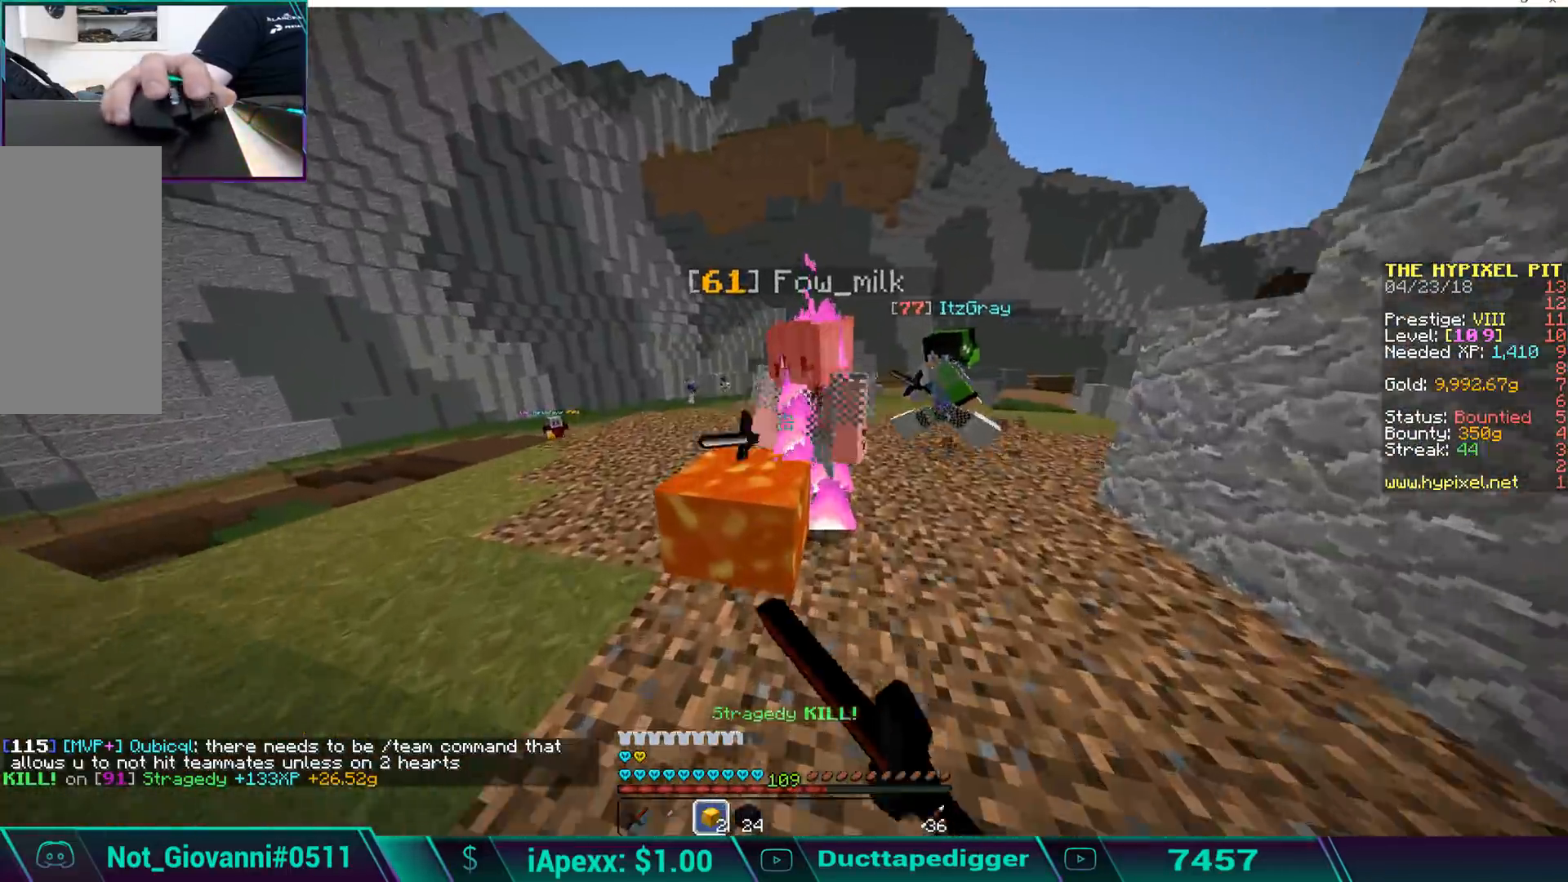
{"keys": ["d", "s"], "mouse": ["left"], "events": [[51, "mouse_left", "down"], [102, "mouse_left", "up"], [204, "mouse_left", "down"], [204, "w", "up"], [255, "d", "down"], [255, "mouse_left", "up"], [340, "mouse_left", "down"], [391, "mouse_left", "up"], [391, "s", "down"], [442, "mouse_left", "down"]]}
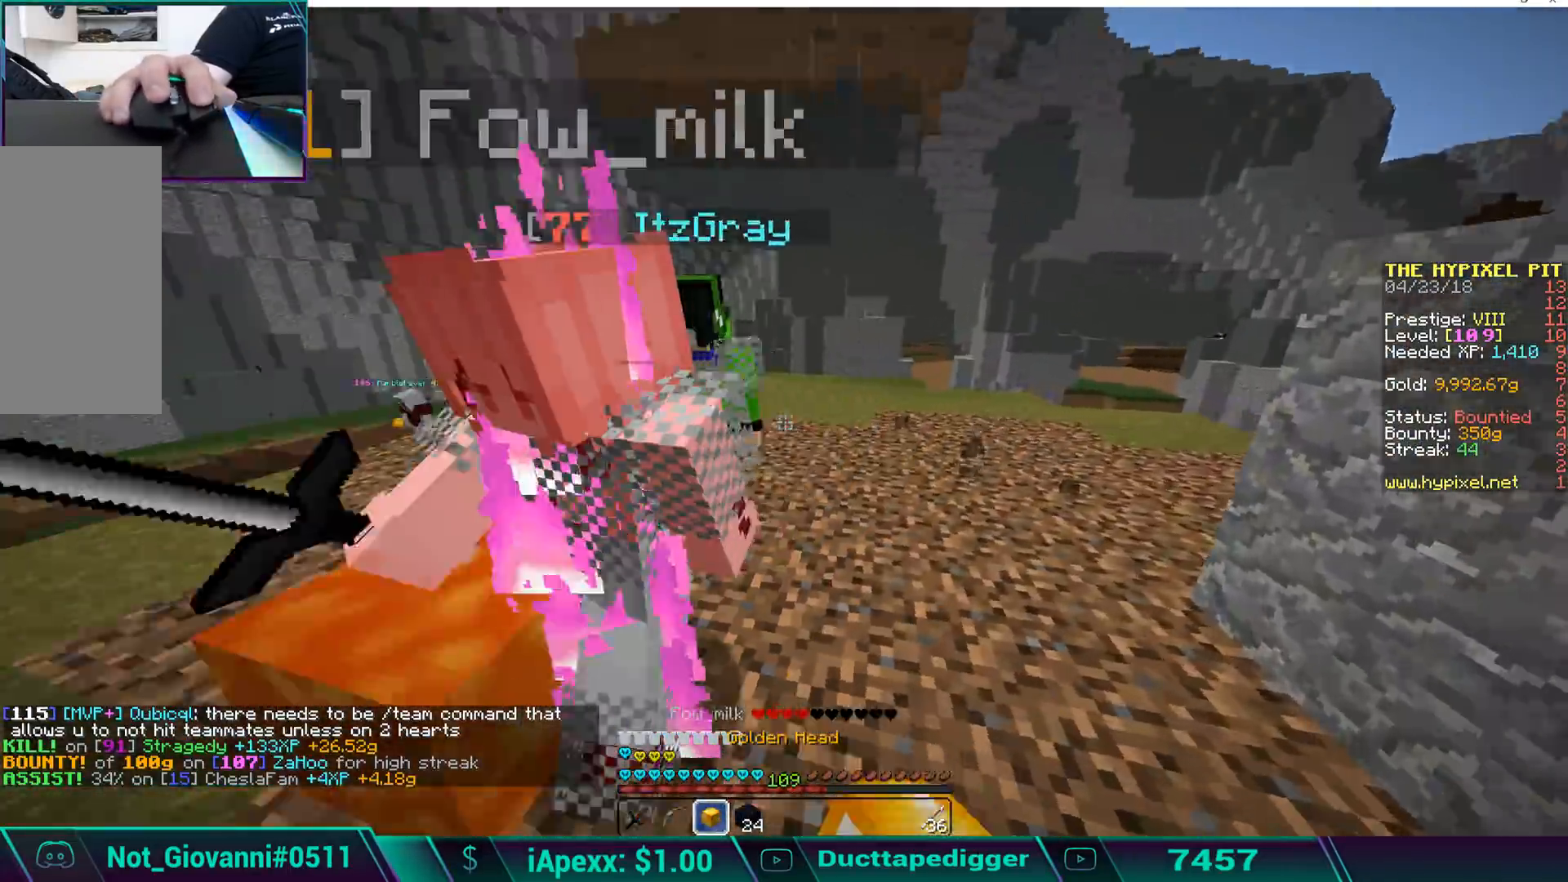
{"keys": ["w"], "mouse": [], "events": [[51, "mouse_left", "up"], [51, "s", "up"], [102, "mouse_left", "down"], [153, "w", "down"], [204, "mouse_left", "up"], [255, "mouse_left", "down"], [357, "mouse_left", "up"], [408, "d", "up"], [459, "mouse_left", "down"], [510, "mouse_left", "up"]]}
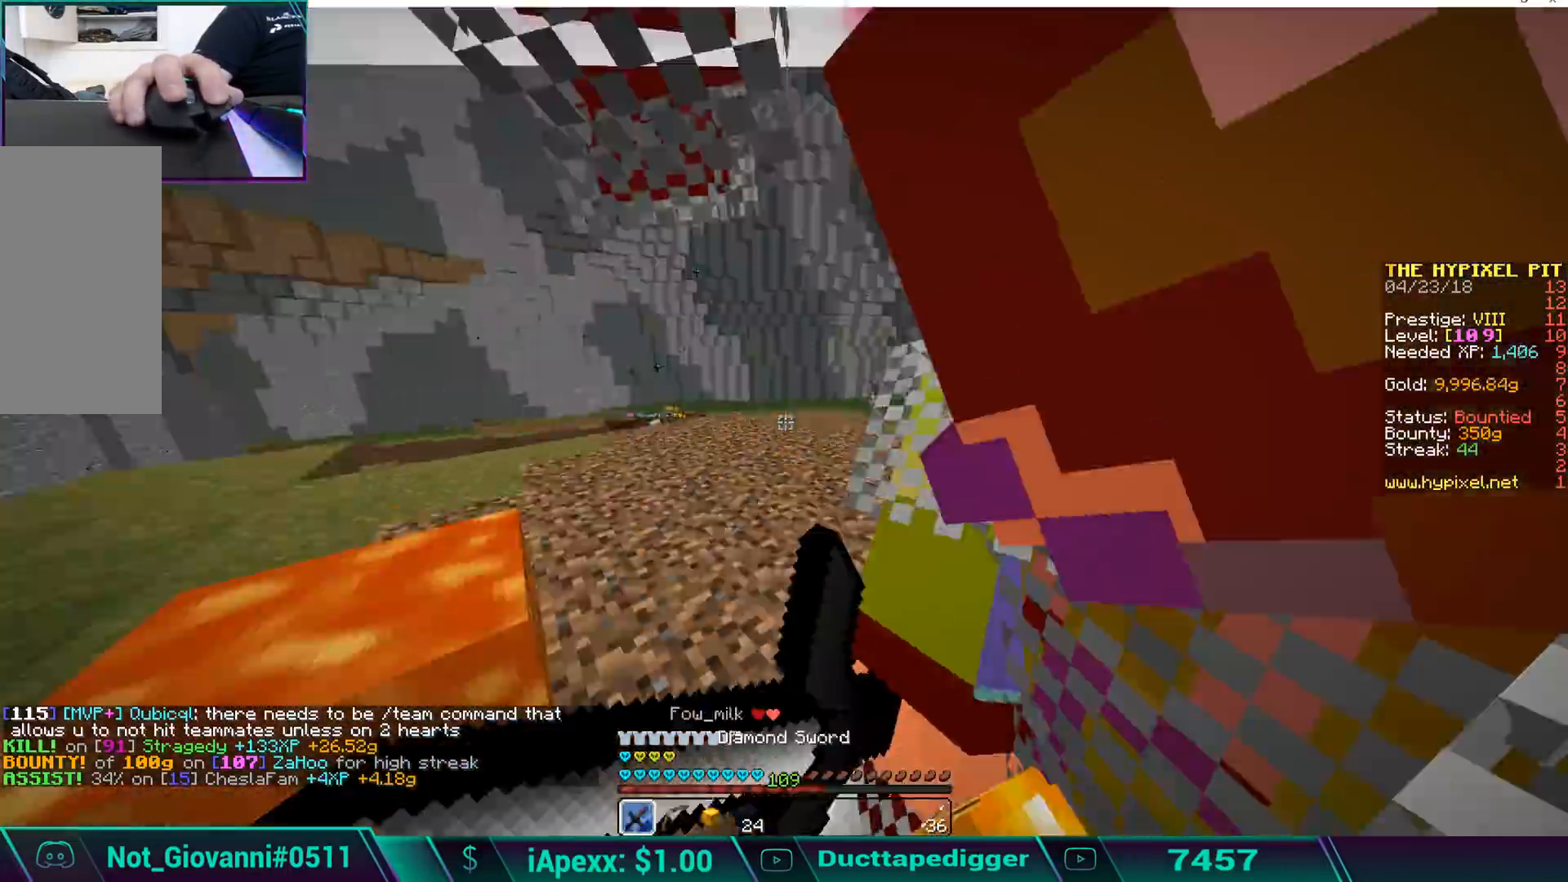
{"keys": ["d", "w"], "mouse": ["left"], "events": [[51, "mouse_left", "down"], [102, "w", "up"], [136, "d", "down"], [136, "mouse_left", "up"], [187, "mouse_left", "down"], [238, "w", "down"], [289, "mouse_left", "up"], [391, "mouse_left", "down"], [442, "mouse_left", "up"], [493, "mouse_left", "down"]]}
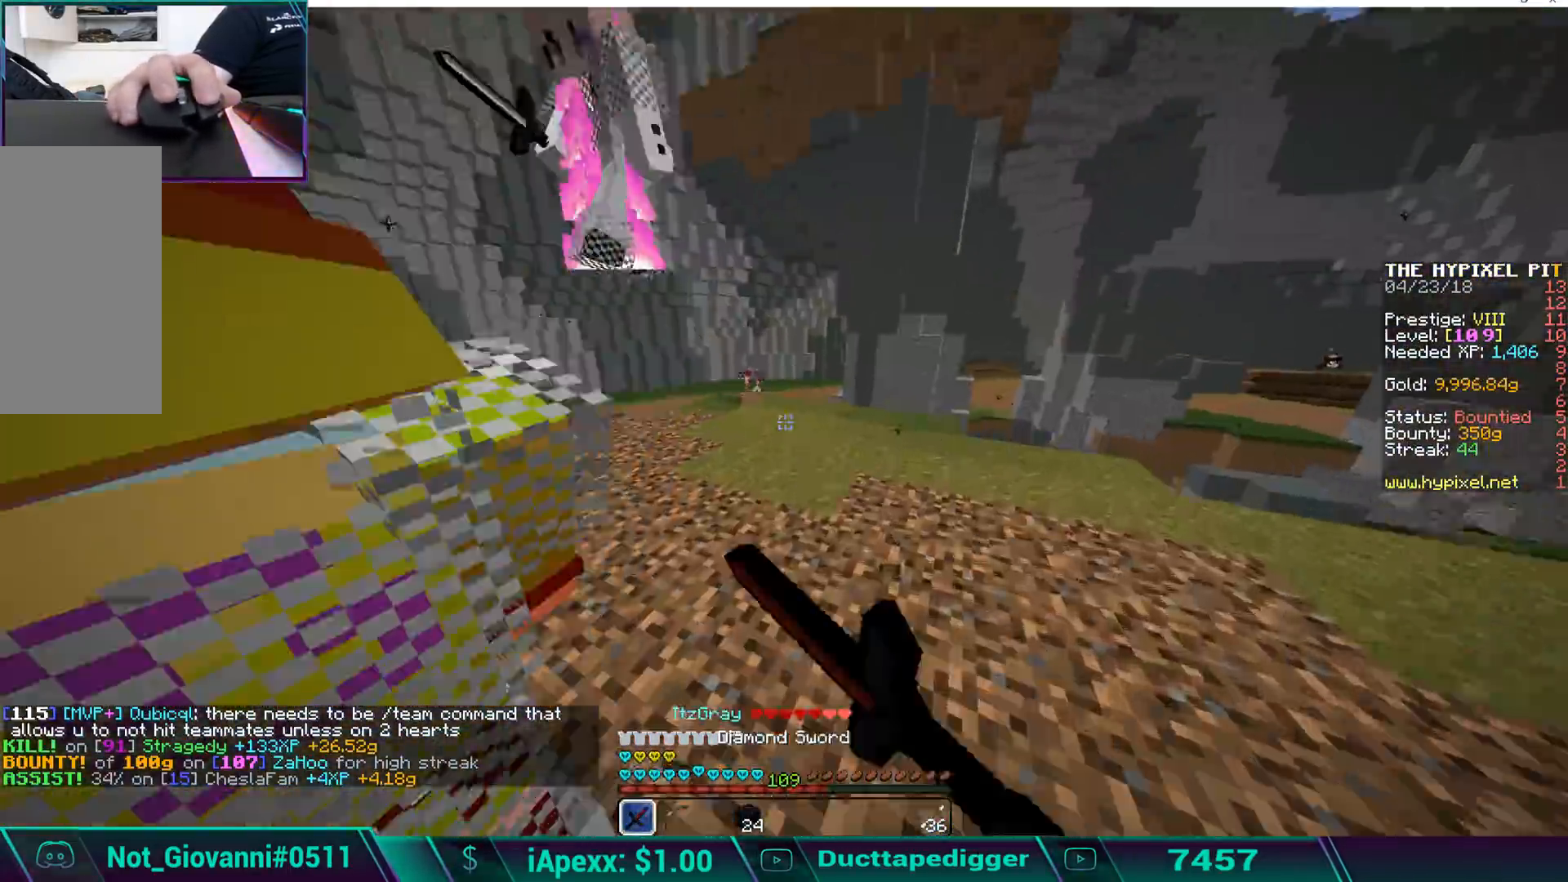
{"keys": ["a", "w"], "mouse": [], "events": [[51, "mouse_left", "up"], [153, "mouse_left", "down"], [204, "mouse_left", "up"], [306, "a", "down"], [306, "d", "up"], [306, "mouse_left", "down"], [357, "mouse_left", "up"], [459, "mouse_left", "down"], [493, "mouse_left", "up"]]}
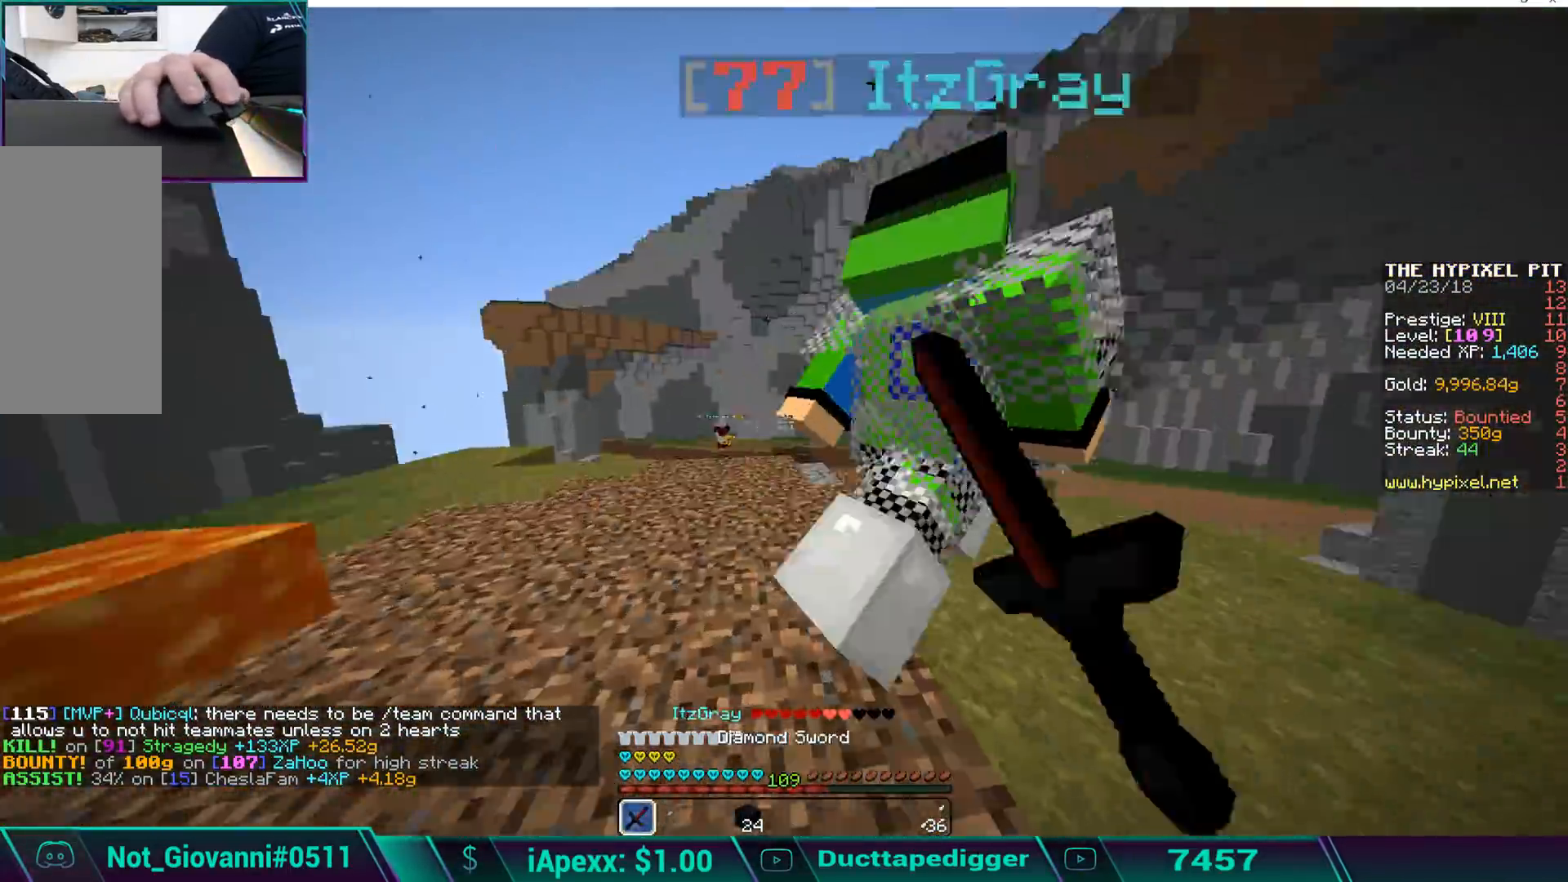
{"keys": ["a", "w"], "mouse": ["left"], "events": [[102, "a", "up"], [102, "mouse_left", "down"], [153, "mouse_left", "up"], [204, "mouse_left", "down"], [306, "mouse_left", "up"], [357, "mouse_left", "down"], [459, "a", "down"], [459, "mouse_left", "up"], [510, "mouse_left", "down"]]}
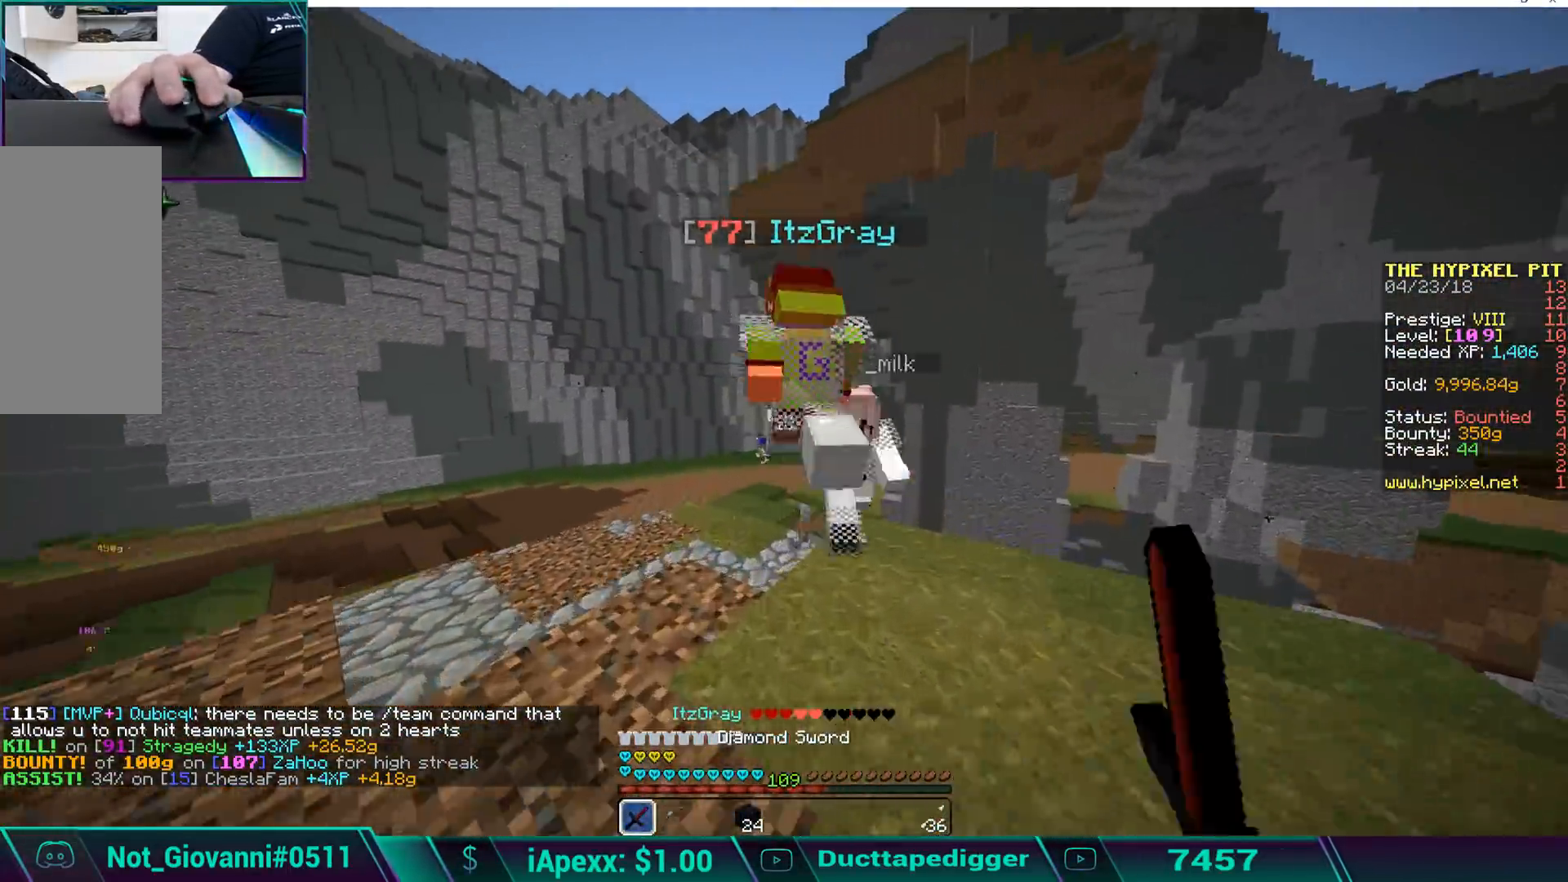
{"keys": ["w"], "mouse": [], "events": [[51, "a", "up"], [51, "mouse_left", "up"], [51, "space", "down"], [153, "mouse_left", "down"], [153, "space", "up"], [204, "mouse_left", "up"], [204, "space", "down"], [255, "mouse_left", "down"], [306, "space", "up"], [374, "mouse_left", "up"], [374, "space", "down"], [391, "mouse_left", "down"], [391, "space", "up"], [493, "mouse_left", "up"]]}
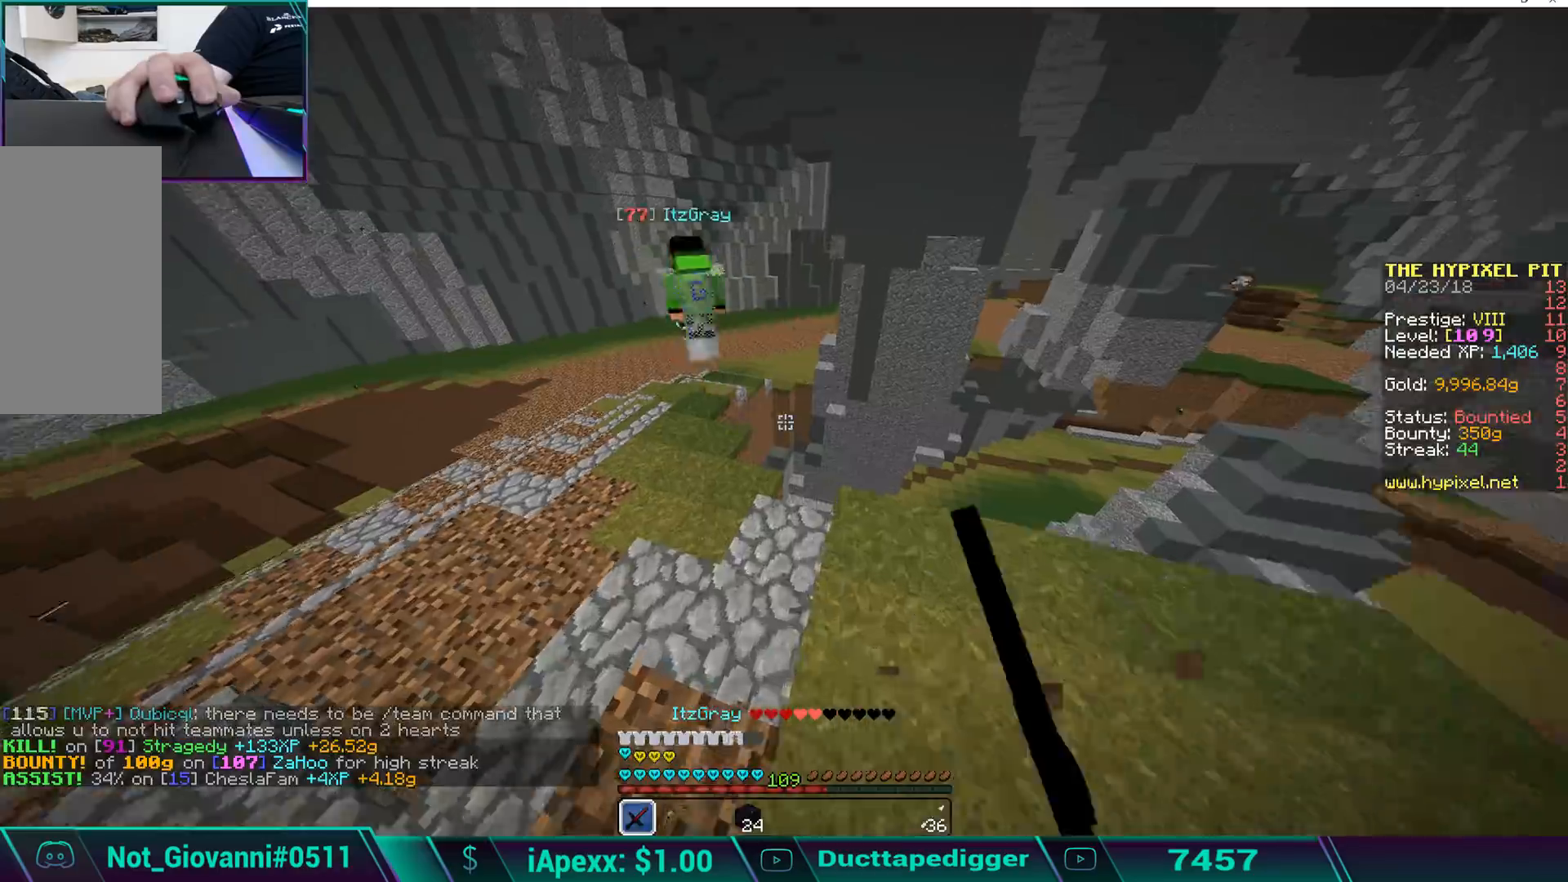
{"keys": ["w"], "mouse": ["left"], "events": [[68, "a", "down"], [68, "mouse_left", "down"], [153, "mouse_left", "up"], [204, "mouse_left", "down"], [306, "mouse_left", "up"], [306, "space", "down"], [357, "a", "up"], [357, "mouse_left", "down"], [459, "mouse_left", "up"], [510, "mouse_left", "down"], [510, "space", "up"]]}
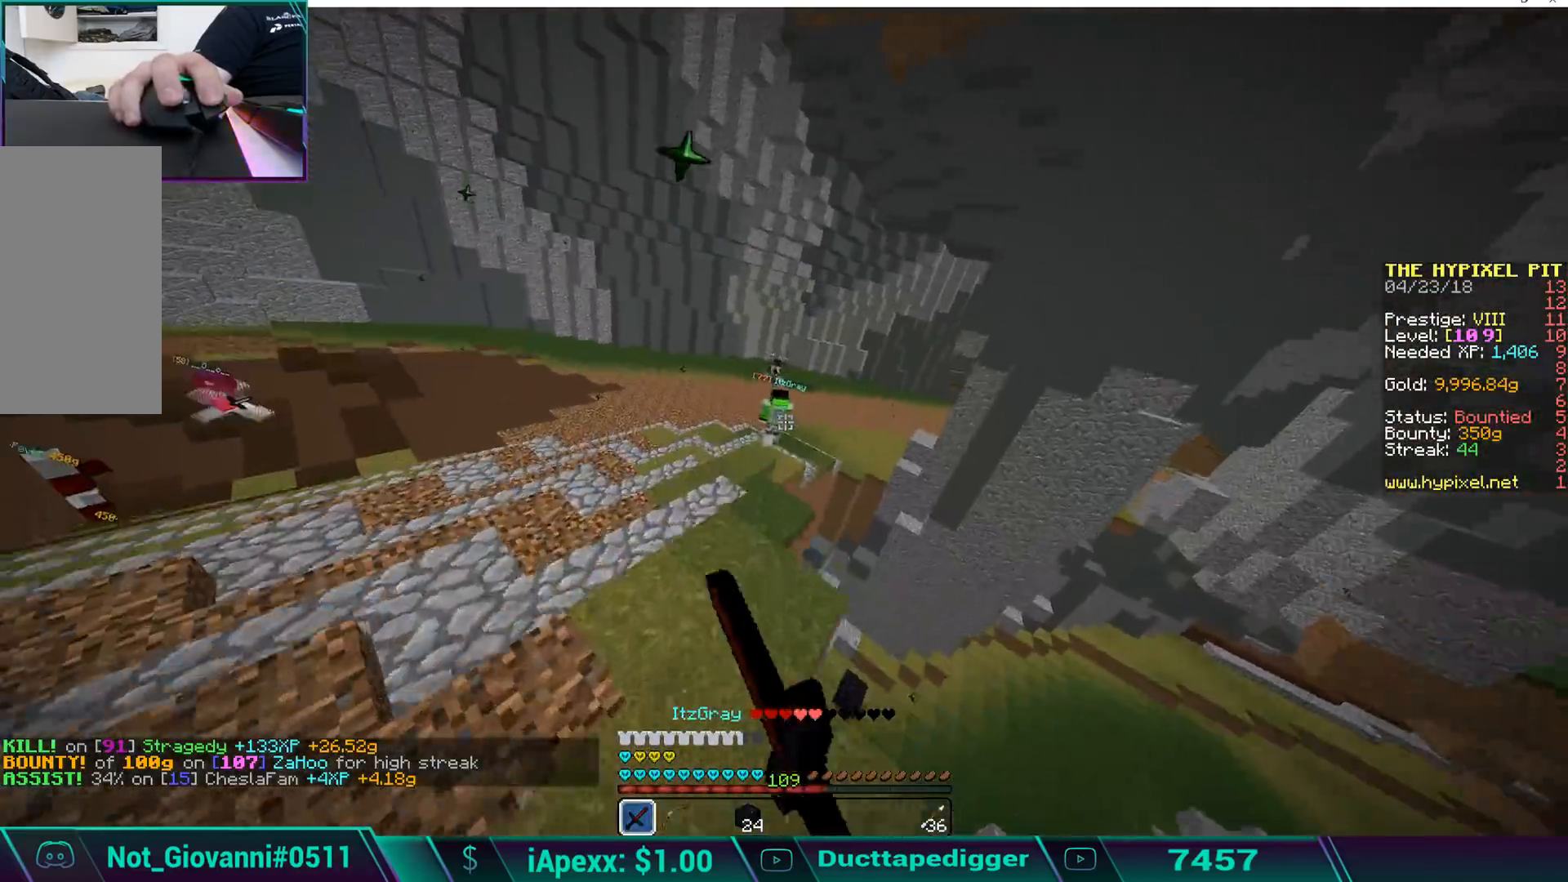
{"keys": ["w"], "mouse": ["left"], "events": [[102, "mouse_left", "up"], [153, "mouse_left", "down"], [238, "mouse_left", "up"], [289, "mouse_left", "down"], [391, "mouse_left", "up"], [442, "mouse_left", "down"]]}
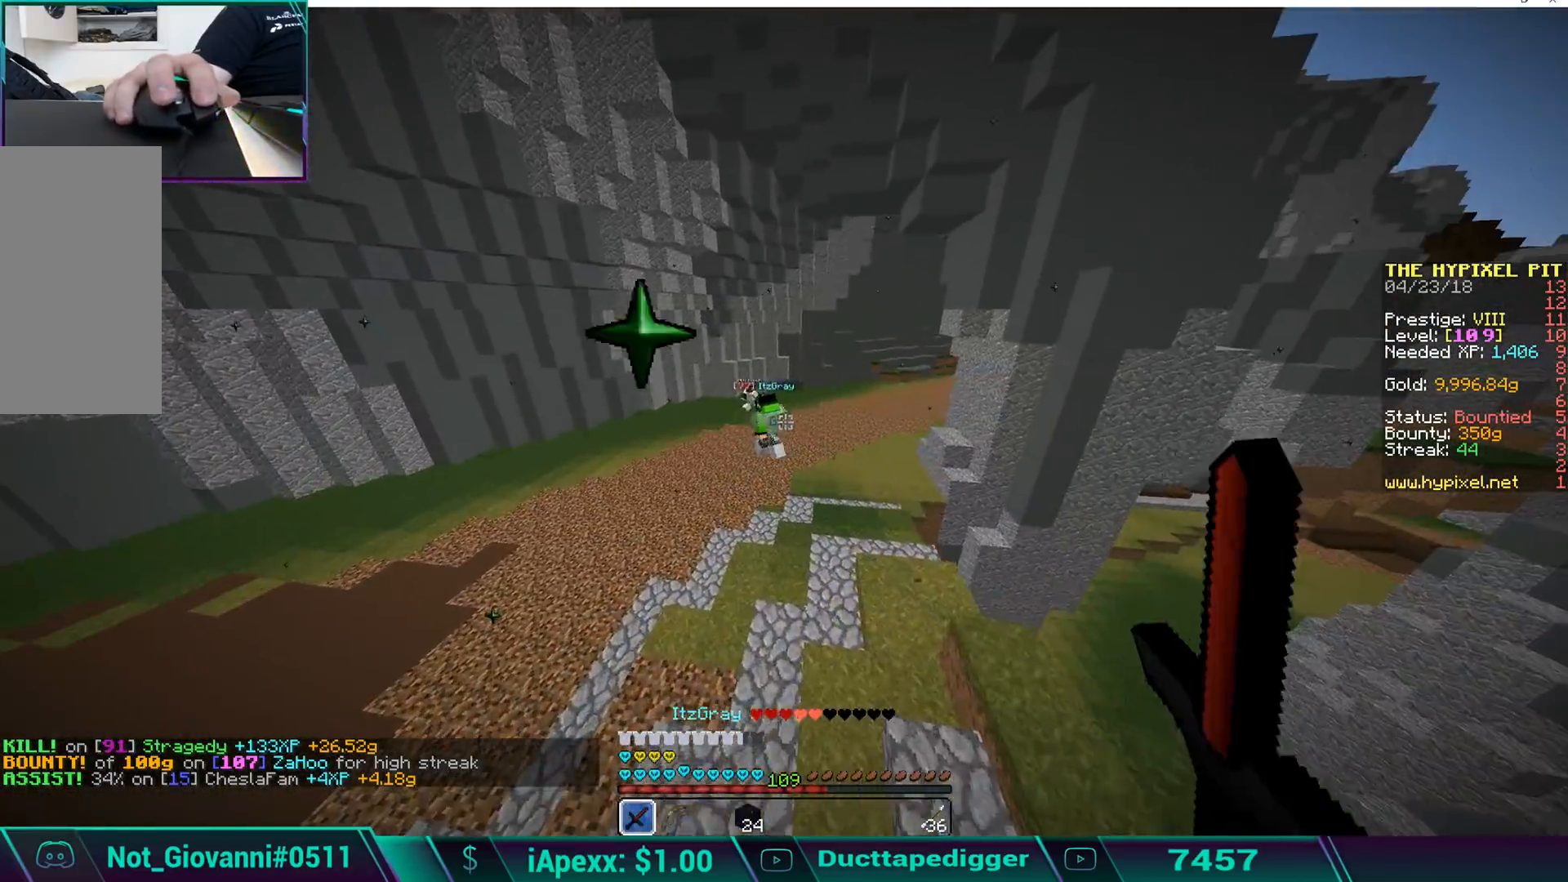
{"keys": ["w"], "mouse": [], "events": [[51, "mouse_left", "up"], [102, "mouse_left", "down"], [102, "space", "down"], [153, "mouse_left", "up"], [221, "space", "up"], [255, "mouse_left", "down"], [306, "mouse_left", "up"], [306, "space", "down"], [408, "mouse_left", "down"], [459, "mouse_left", "up"], [459, "space", "up"]]}
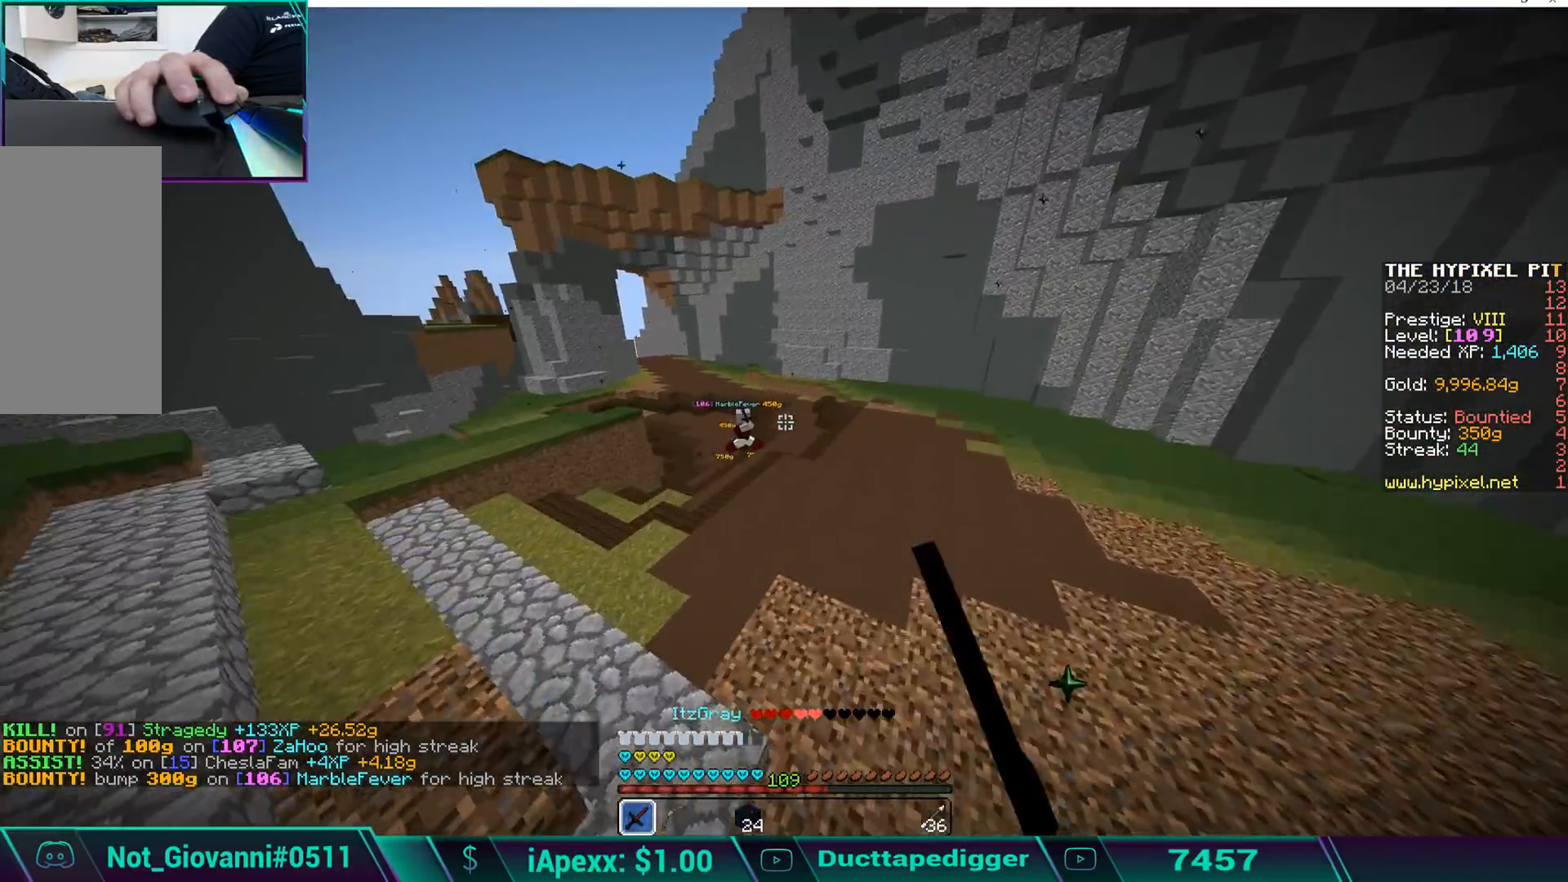
{"keys": ["w"], "mouse": [], "events": [[51, "mouse_left", "down"], [102, "mouse_left", "up"], [204, "mouse_left", "down"], [256, "mouse_left", "up"], [307, "a", "down"], [358, "mouse_left", "down"], [409, "mouse_left", "up"], [460, "a", "up"]]}
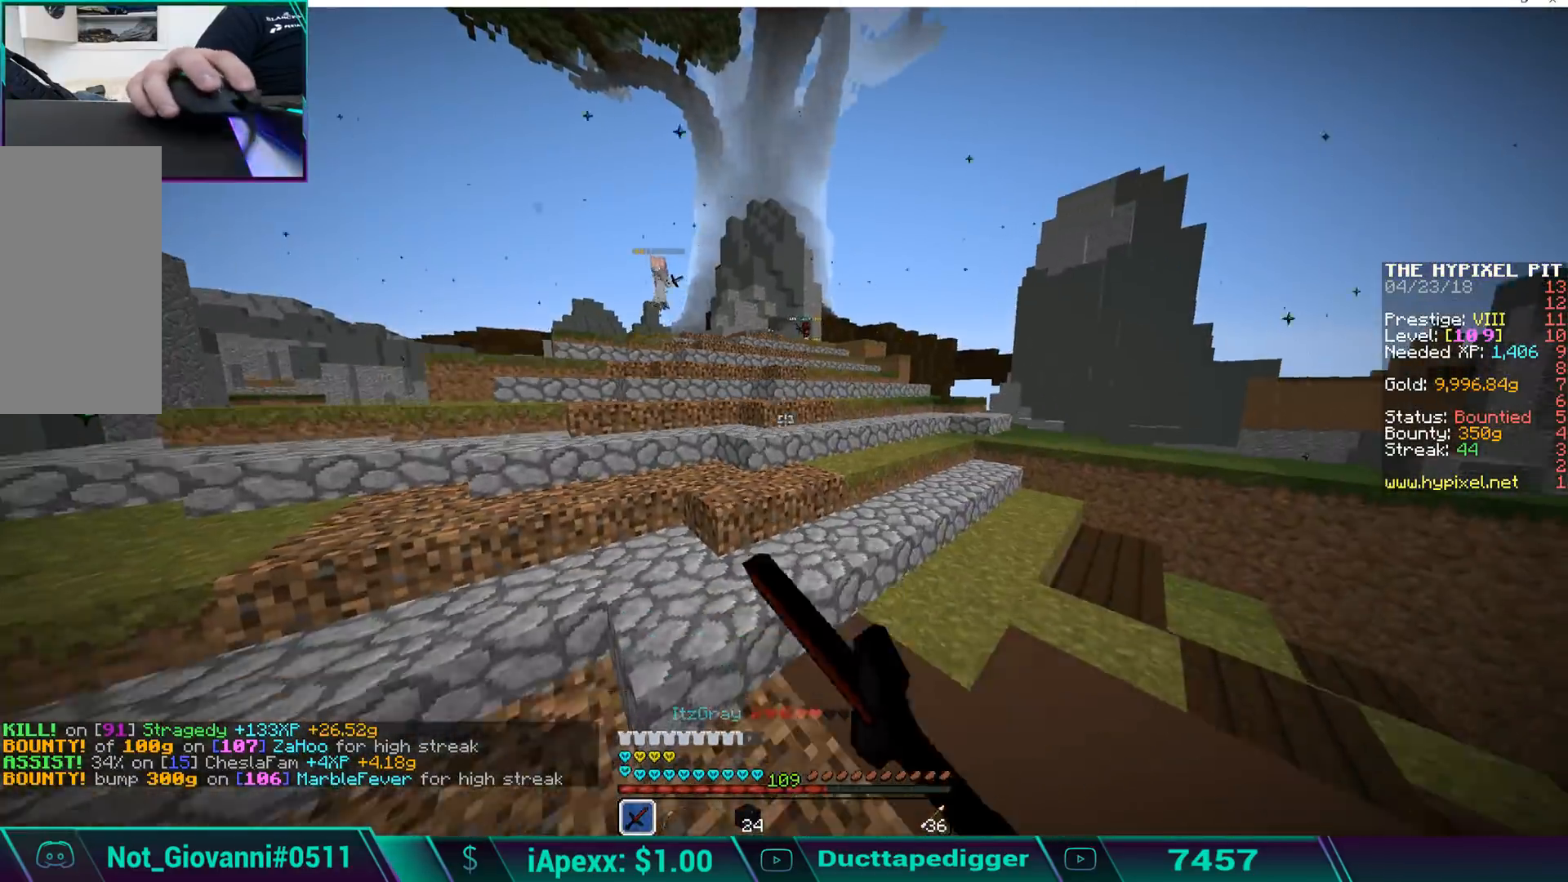
{"keys": ["w"], "mouse": ["left"], "events": [[51, "space", "down"], [102, "mouse_left", "down"], [204, "mouse_left", "up"], [255, "mouse_left", "down"], [306, "mouse_left", "up"], [306, "space", "up"], [391, "mouse_left", "down"], [459, "mouse_left", "up"], [493, "mouse_left", "down"]]}
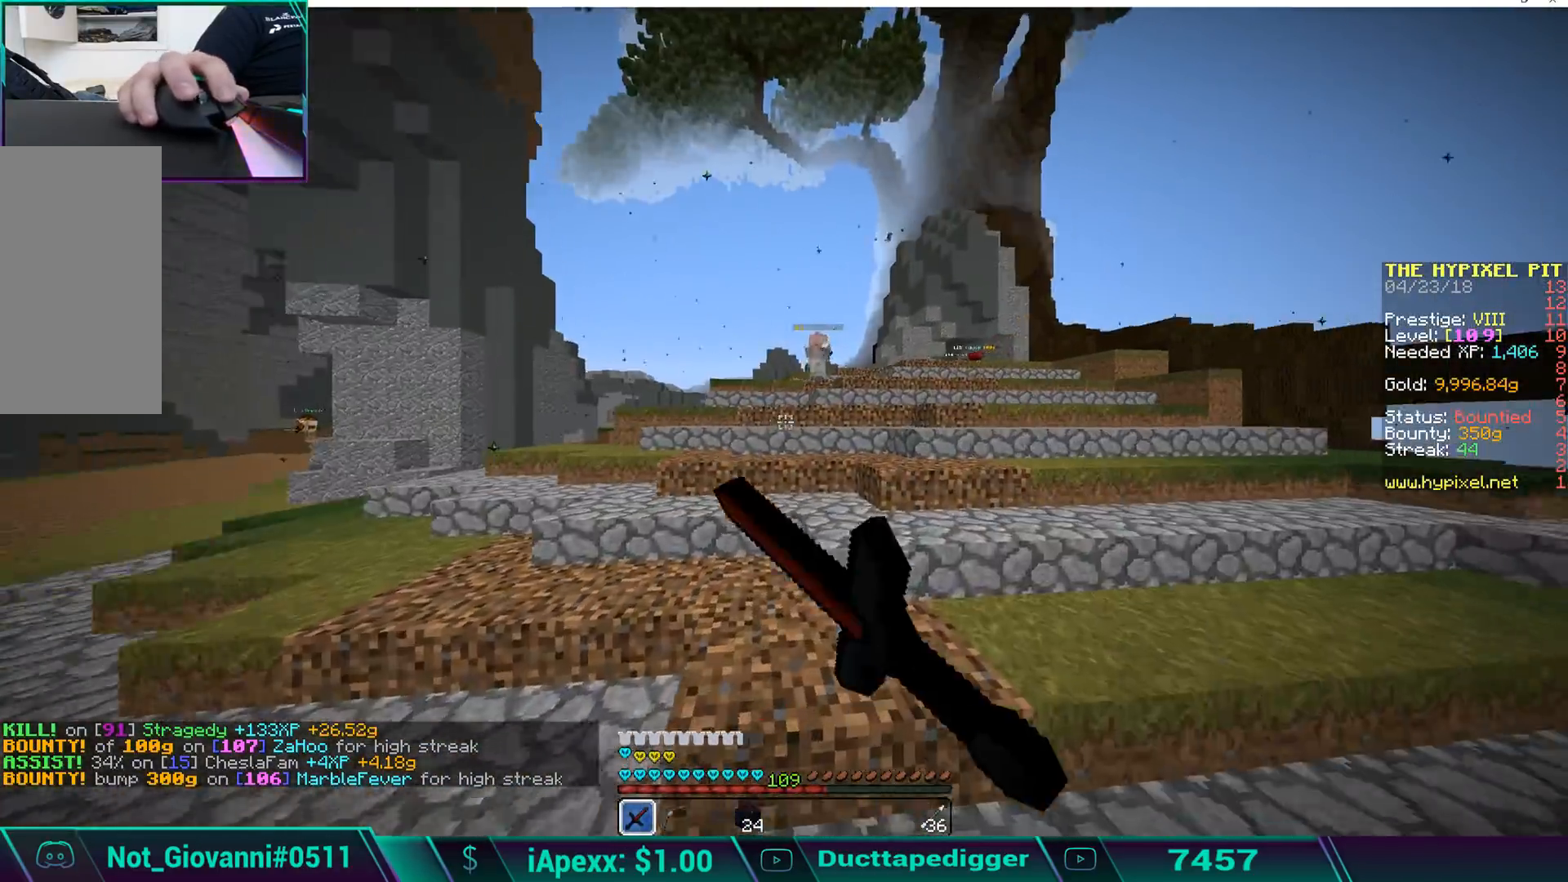
{"keys": ["space", "w"], "mouse": ["left"], "events": [[51, "space", "down"], [102, "mouse_left", "up"], [102, "space", "up"], [204, "mouse_left", "down"], [204, "space", "down"], [255, "mouse_left", "up"], [255, "space", "up"], [357, "mouse_left", "down"], [357, "space", "down"], [408, "mouse_left", "up"], [408, "space", "up"], [510, "mouse_left", "down"], [510, "space", "down"]]}
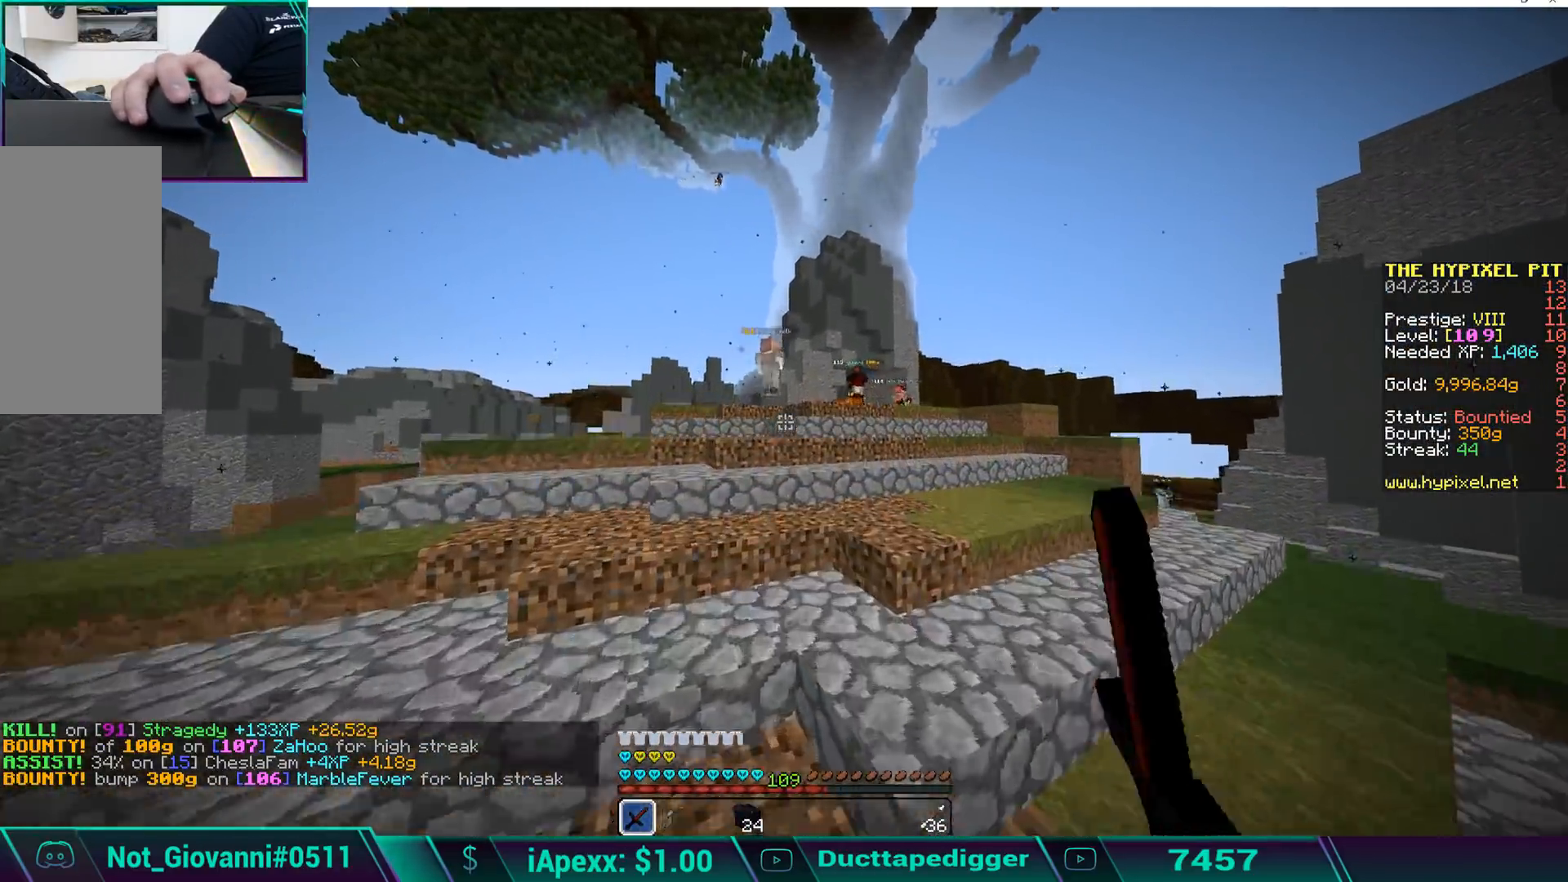
{"keys": ["w"], "mouse": [], "events": [[51, "mouse_left", "up"], [51, "space", "up"], [170, "space", "down"], [238, "space", "up"], [289, "space", "down"], [340, "space", "up"], [425, "space", "down"], [493, "space", "up"]]}
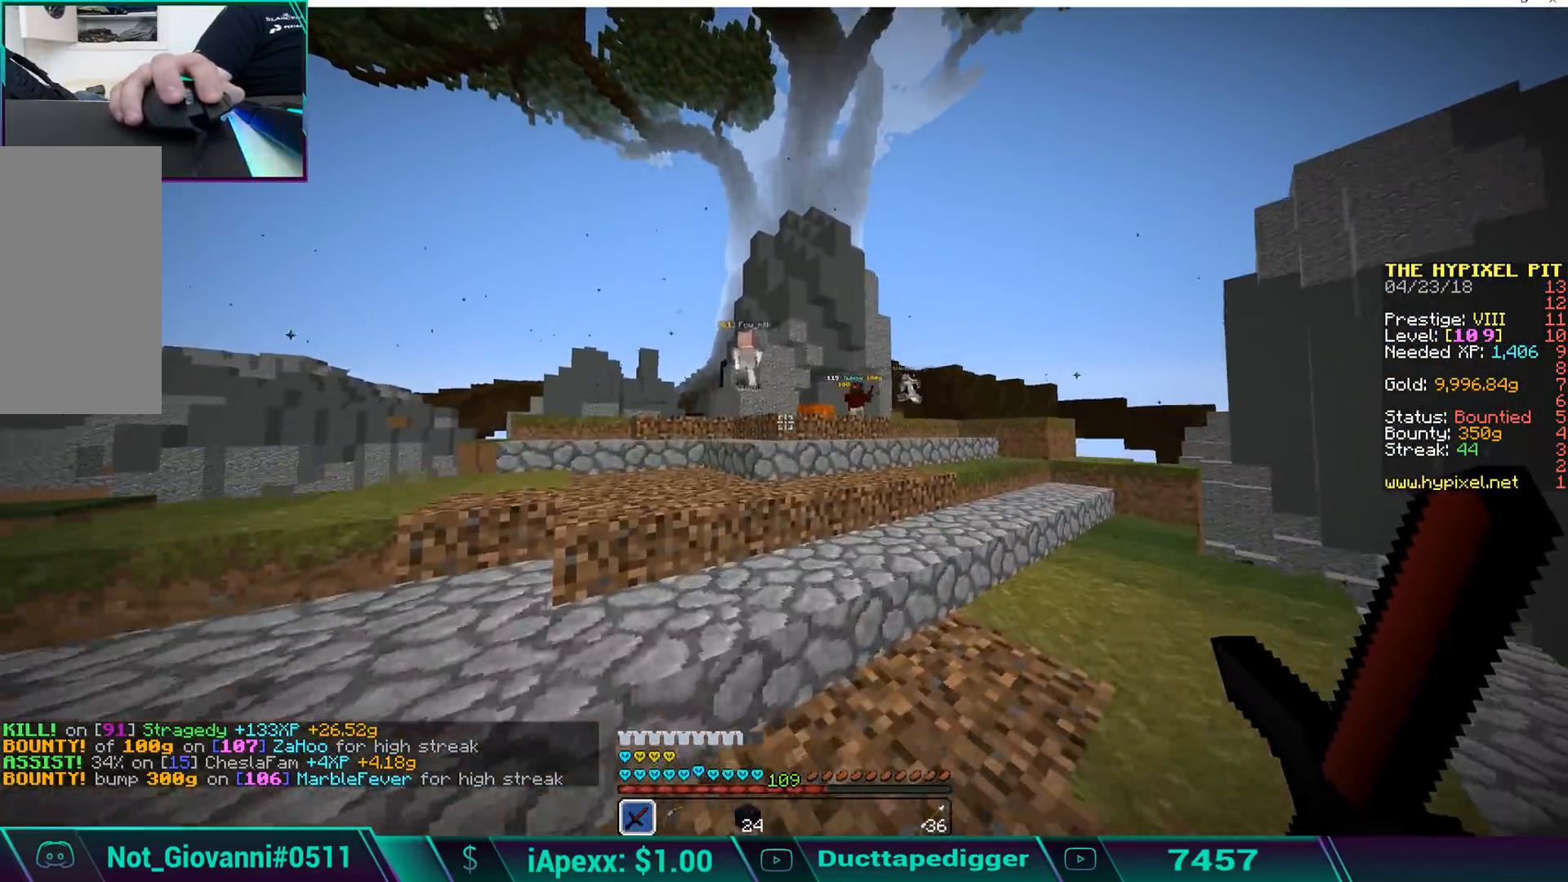
{"keys": ["w"], "mouse": [], "events": [[51, "space", "down"], [102, "space", "up"], [153, "space", "down"], [255, "space", "up"], [459, "space", "down"], [510, "space", "up"]]}
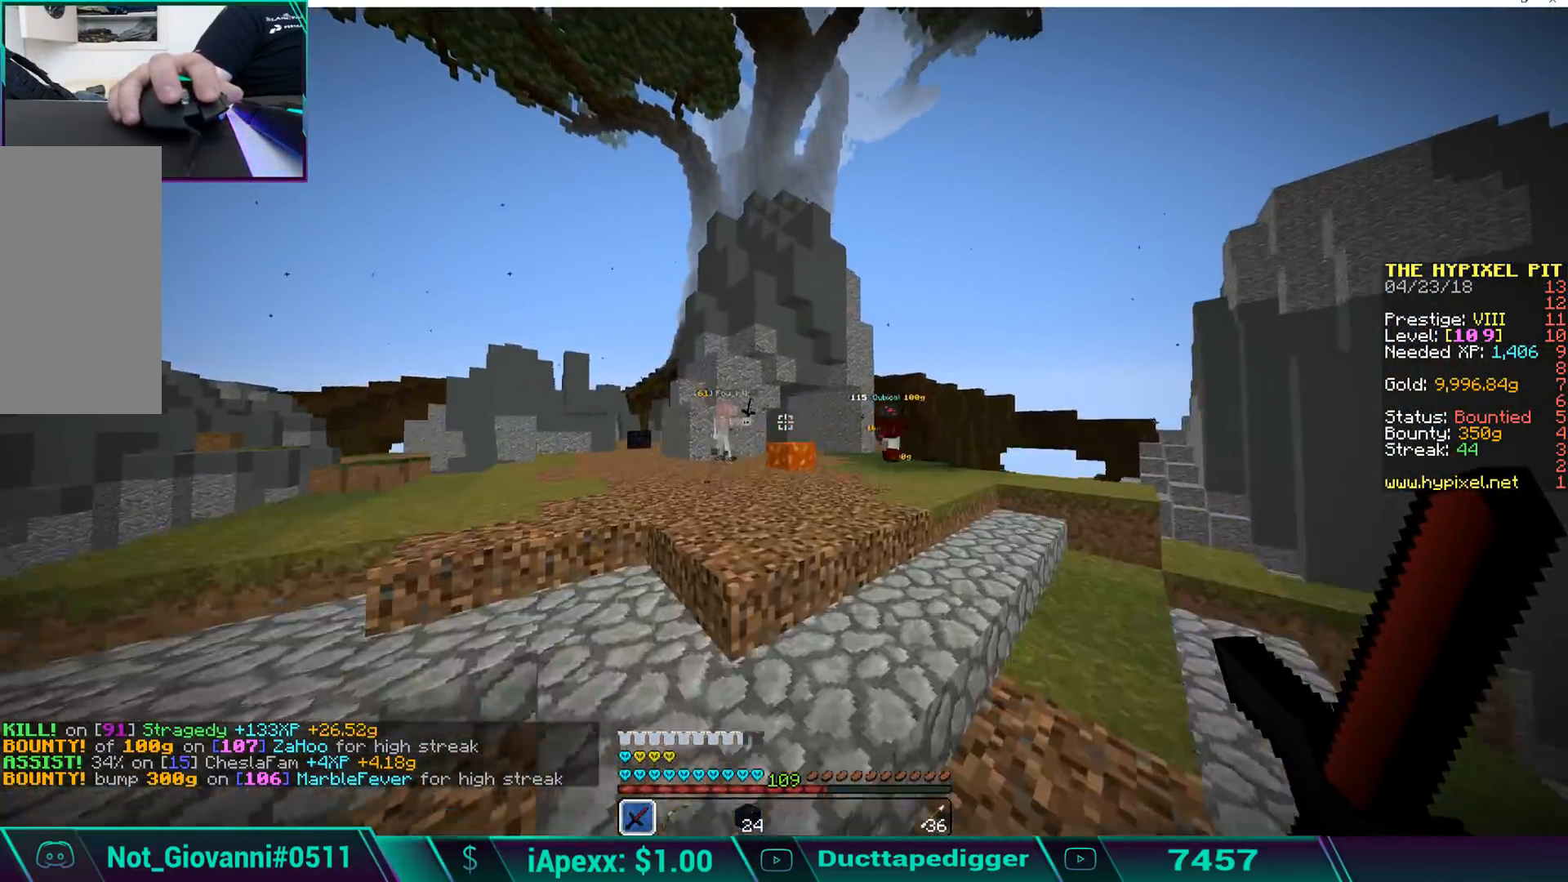
{"keys": ["space", "w"], "mouse": [], "events": [[187, "space", "down"], [323, "space", "up"], [425, "space", "down"]]}
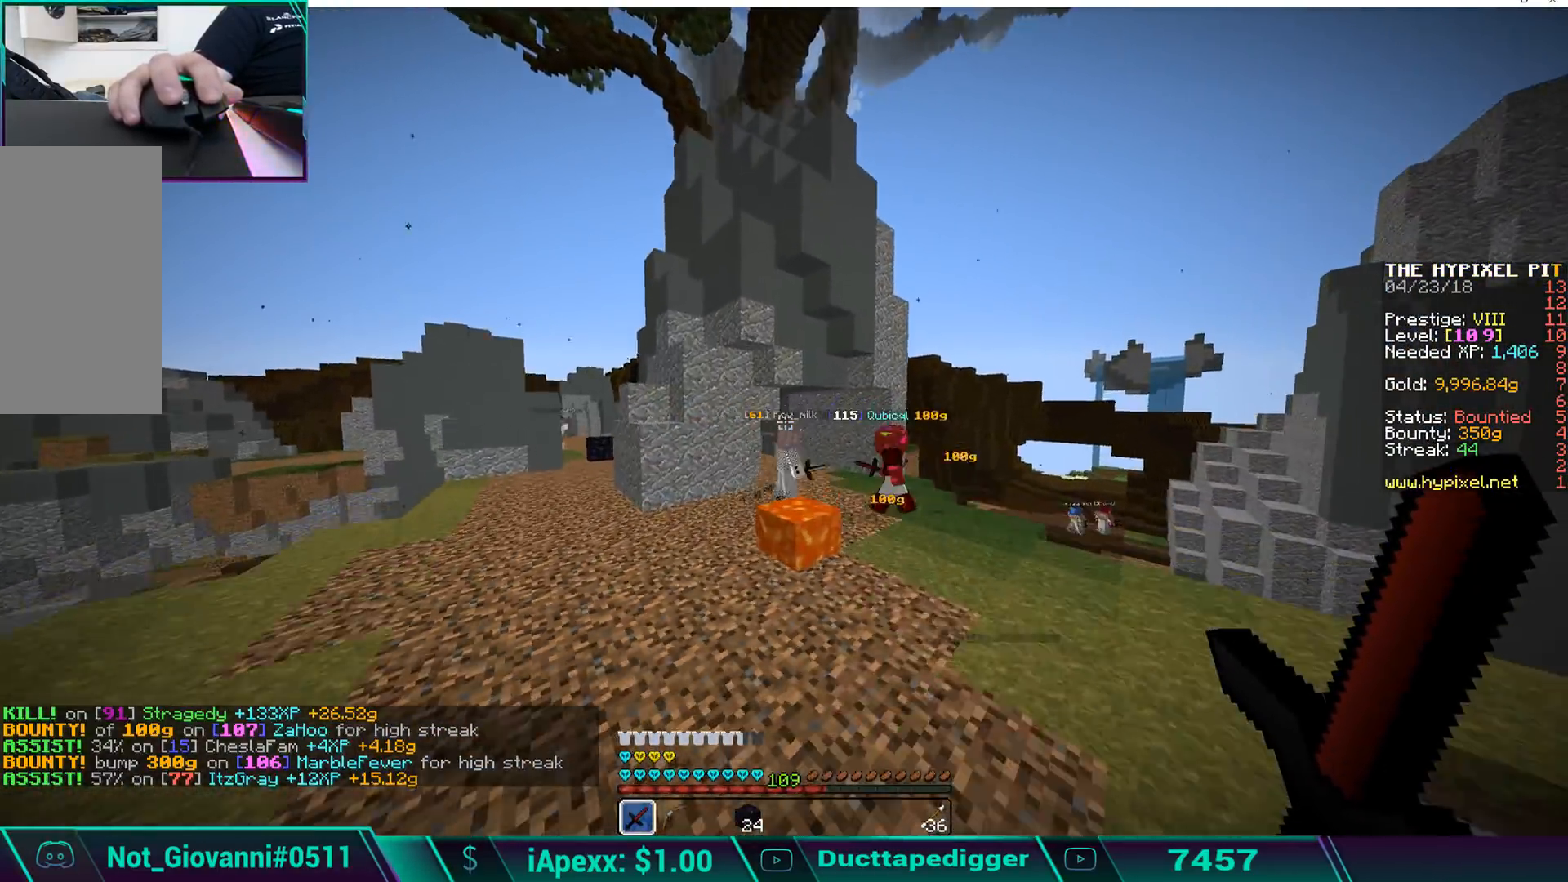
{"keys": ["a", "w"], "mouse": [], "events": [[51, "space", "up"], [102, "space", "down"], [170, "space", "up"], [306, "a", "down"]]}
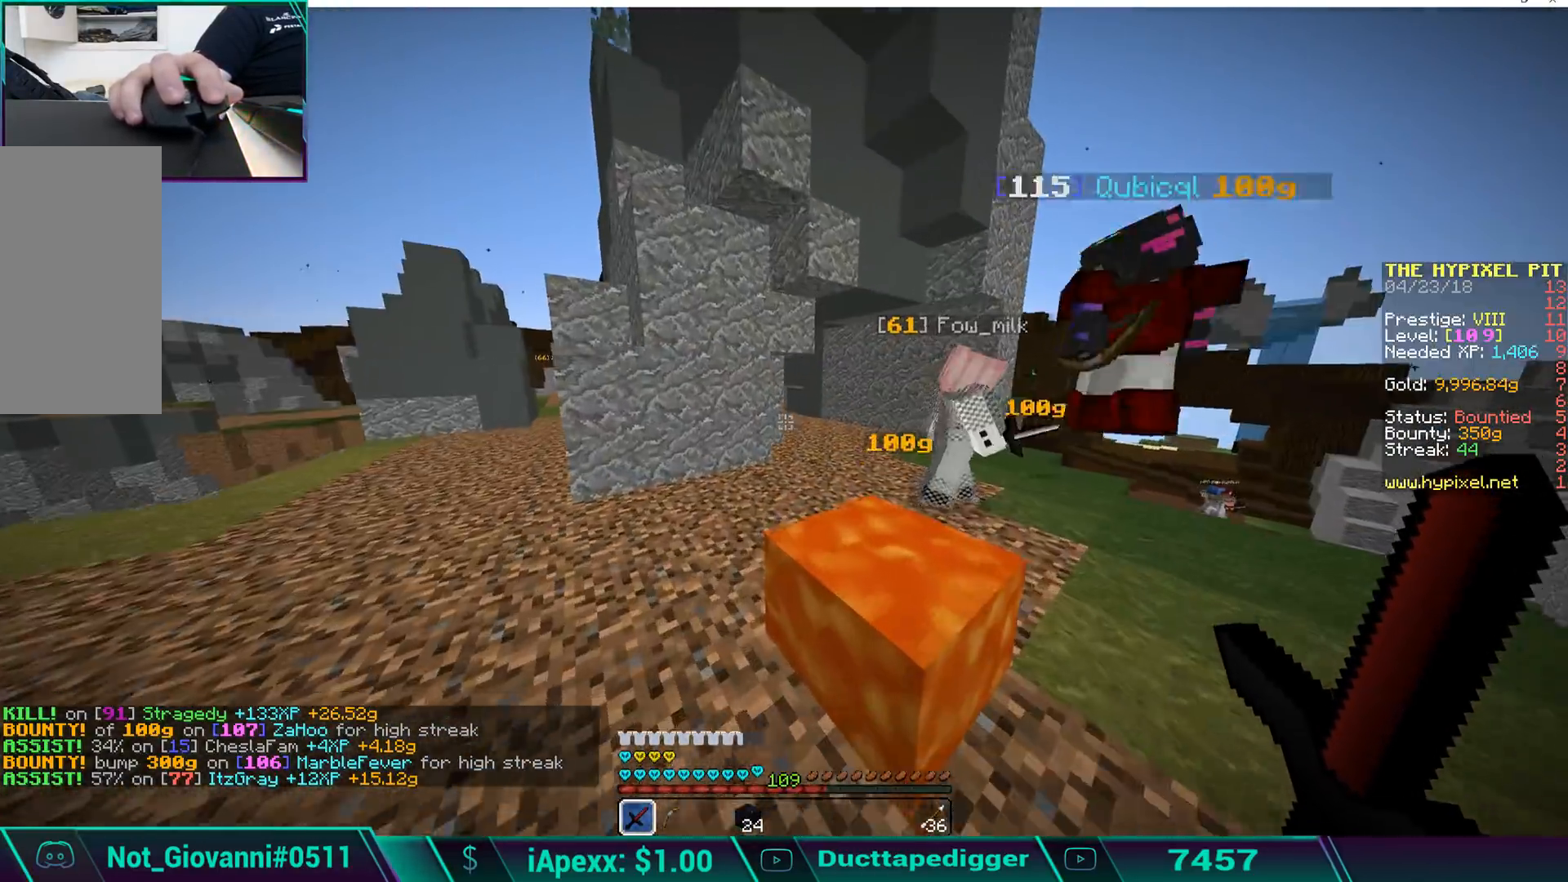
{"keys": ["w"], "mouse": ["left"], "events": [[391, "a", "up"], [476, "mouse_left", "down"]]}
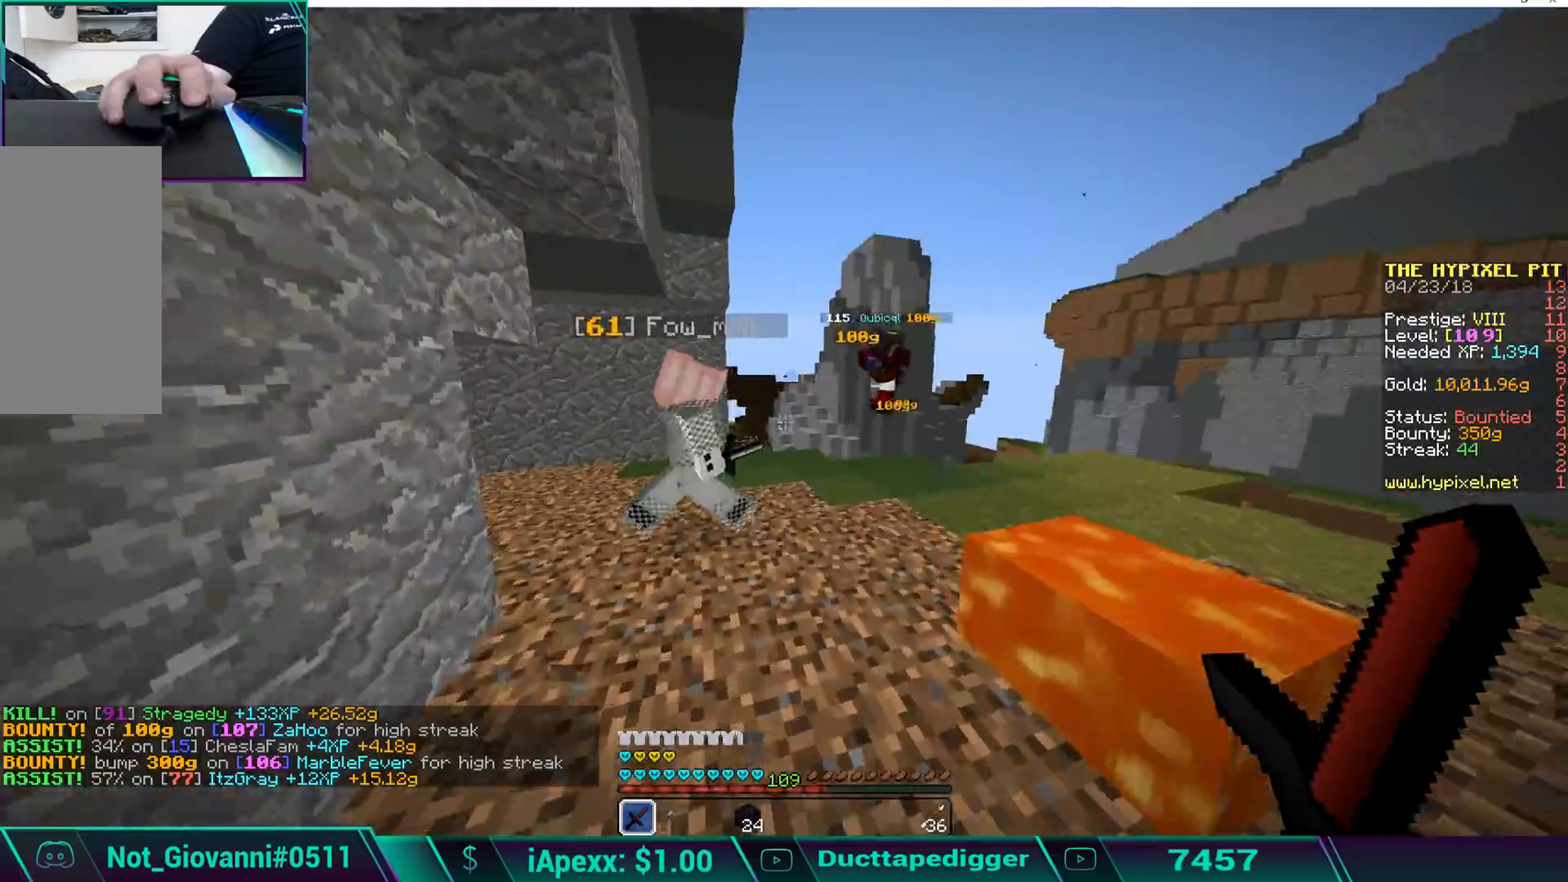
{"keys": ["w"], "mouse": ["left"], "events": [[68, "mouse_left", "up"], [119, "mouse_left", "down"], [170, "a", "down"], [170, "mouse_left", "up"], [170, "w", "up"], [221, "mouse_left", "down"], [306, "mouse_left", "up"], [340, "mouse_left", "down"], [340, "s", "down"], [391, "s", "up"], [459, "mouse_left", "up"], [493, "a", "up"], [493, "mouse_left", "down"], [493, "w", "down"]]}
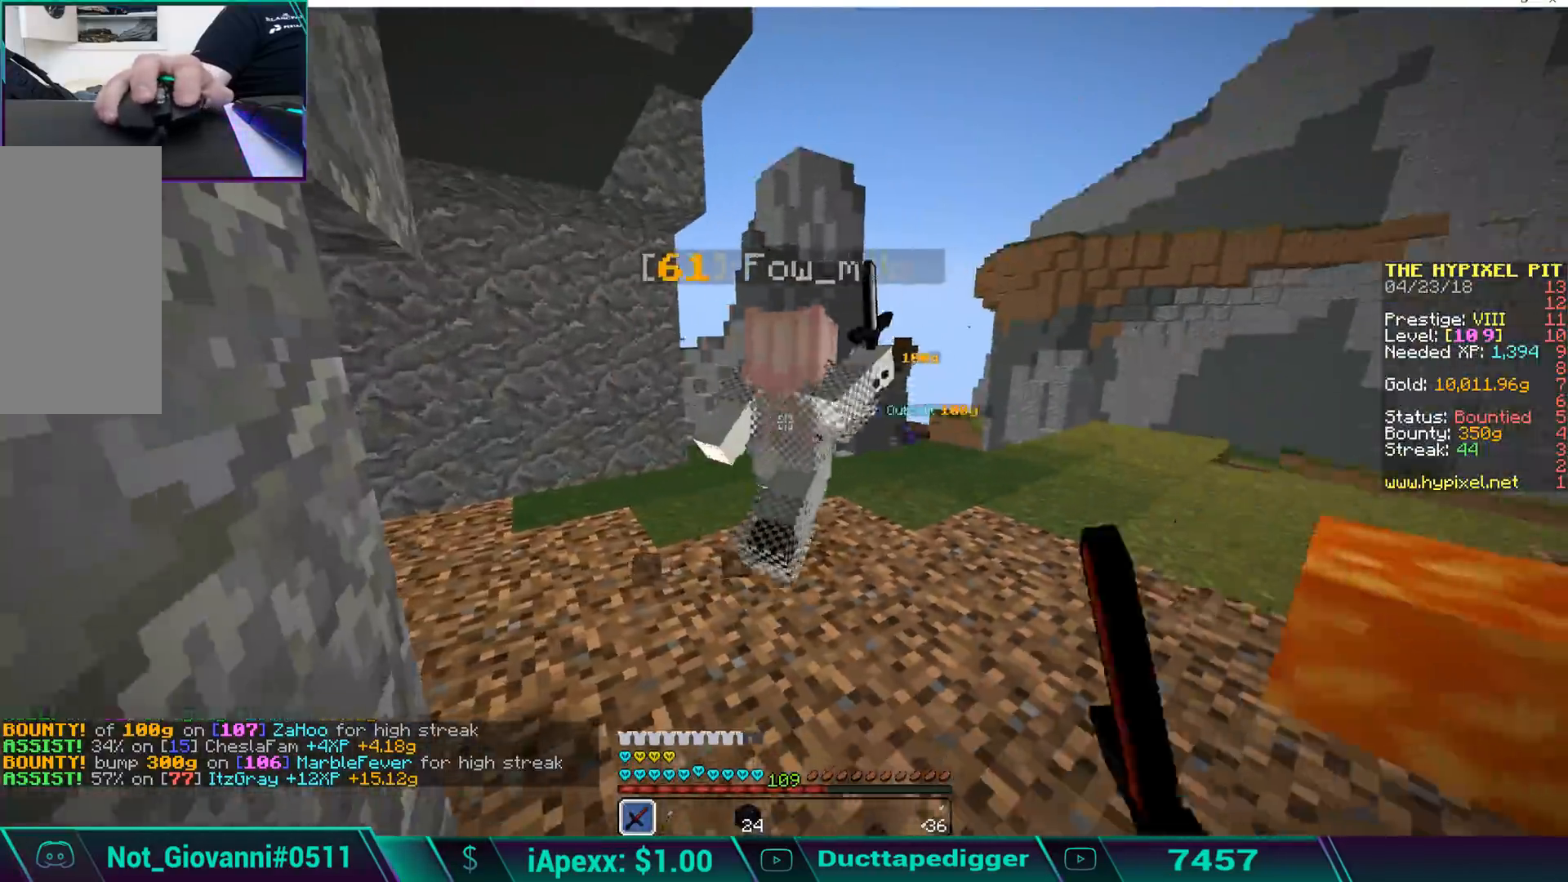
{"keys": ["w"], "mouse": [], "events": [[102, "mouse_left", "up"], [102, "w", "up"], [153, "a", "down"], [153, "mouse_left", "down"], [204, "mouse_left", "up"], [255, "w", "down"], [306, "a", "up"], [306, "mouse_left", "down"], [357, "mouse_left", "up"], [459, "mouse_left", "down"], [510, "mouse_left", "up"]]}
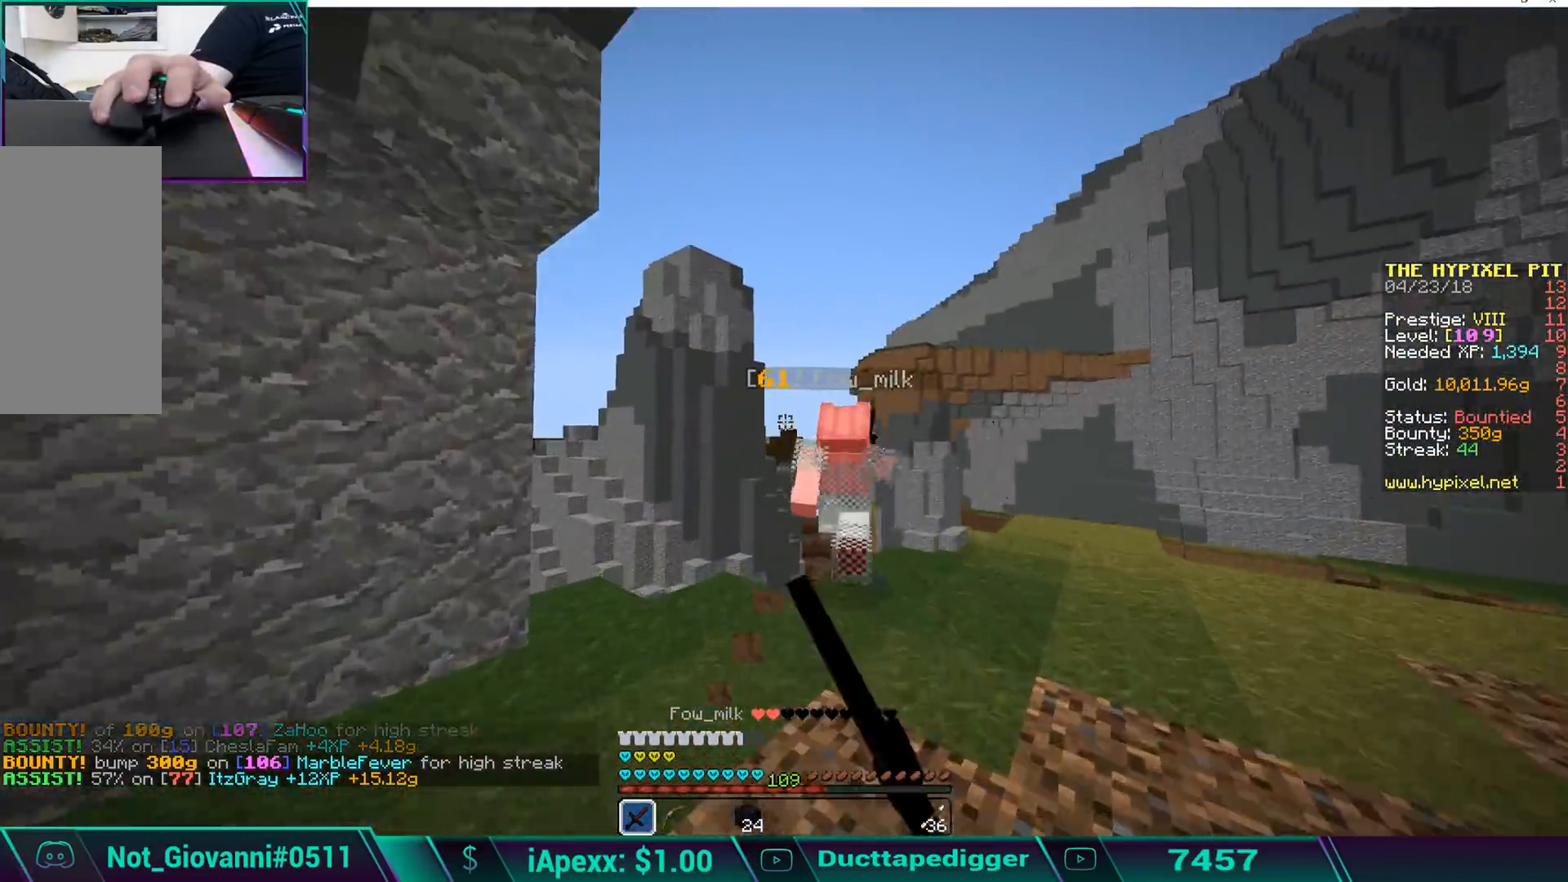
{"keys": ["w"], "mouse": [], "events": [[51, "mouse_left", "down"], [136, "mouse_left", "up"], [187, "mouse_left", "down"], [272, "space", "down"], [289, "mouse_left", "up"], [340, "mouse_left", "down"], [443, "mouse_left", "up"], [443, "space", "up"]]}
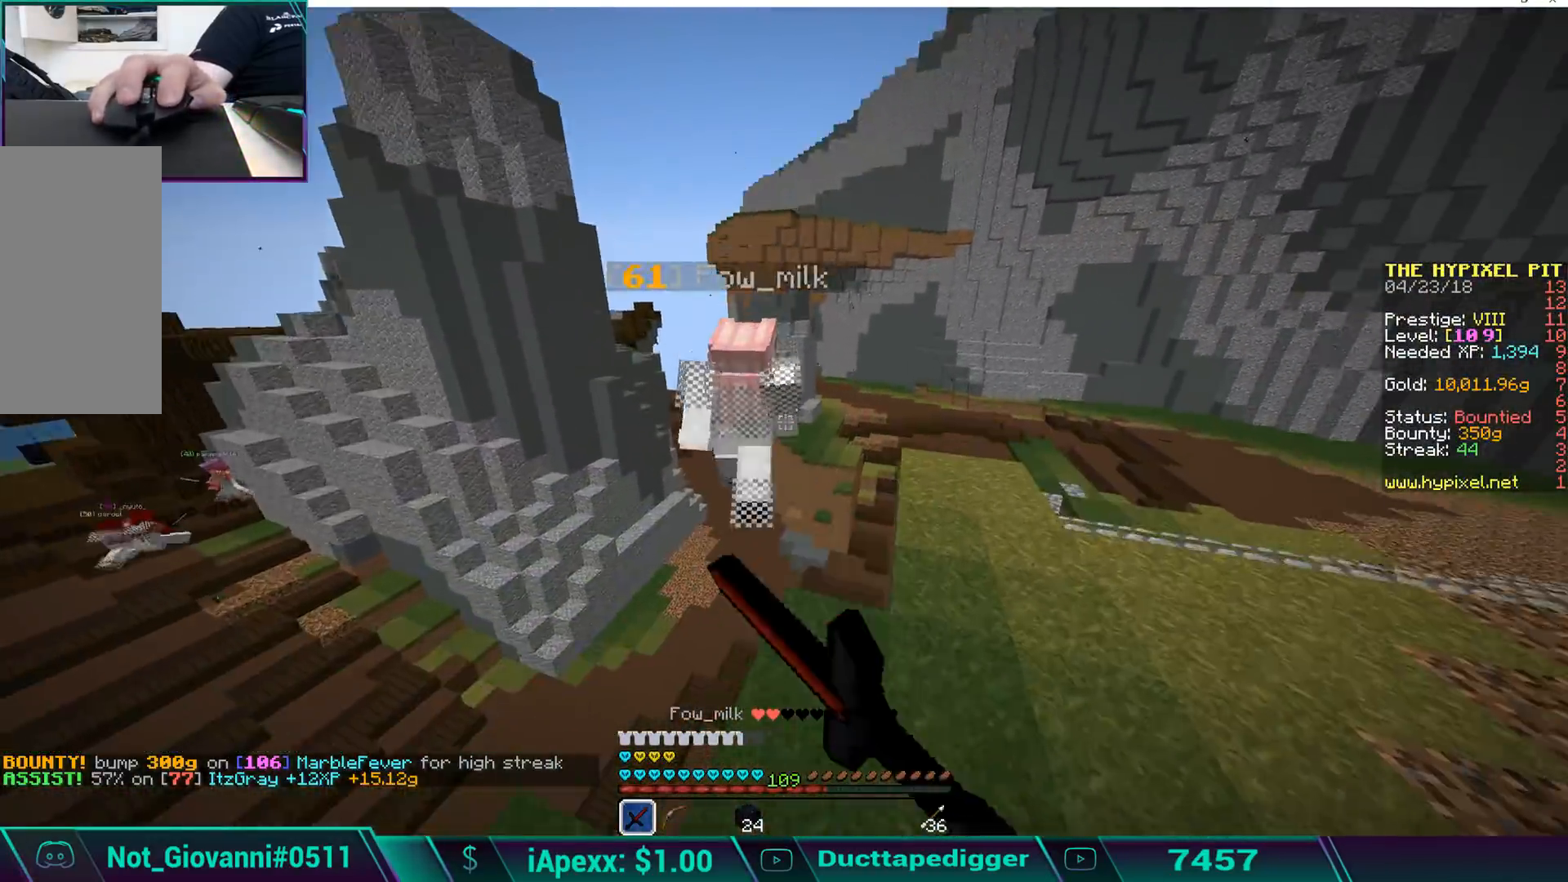
{"keys": ["w"], "mouse": ["left"], "events": [[17, "mouse_left", "down"], [17, "space", "down"], [51, "space", "up"], [221, "mouse_left", "up"], [323, "mouse_left", "down"], [374, "mouse_left", "up"], [425, "mouse_left", "down"]]}